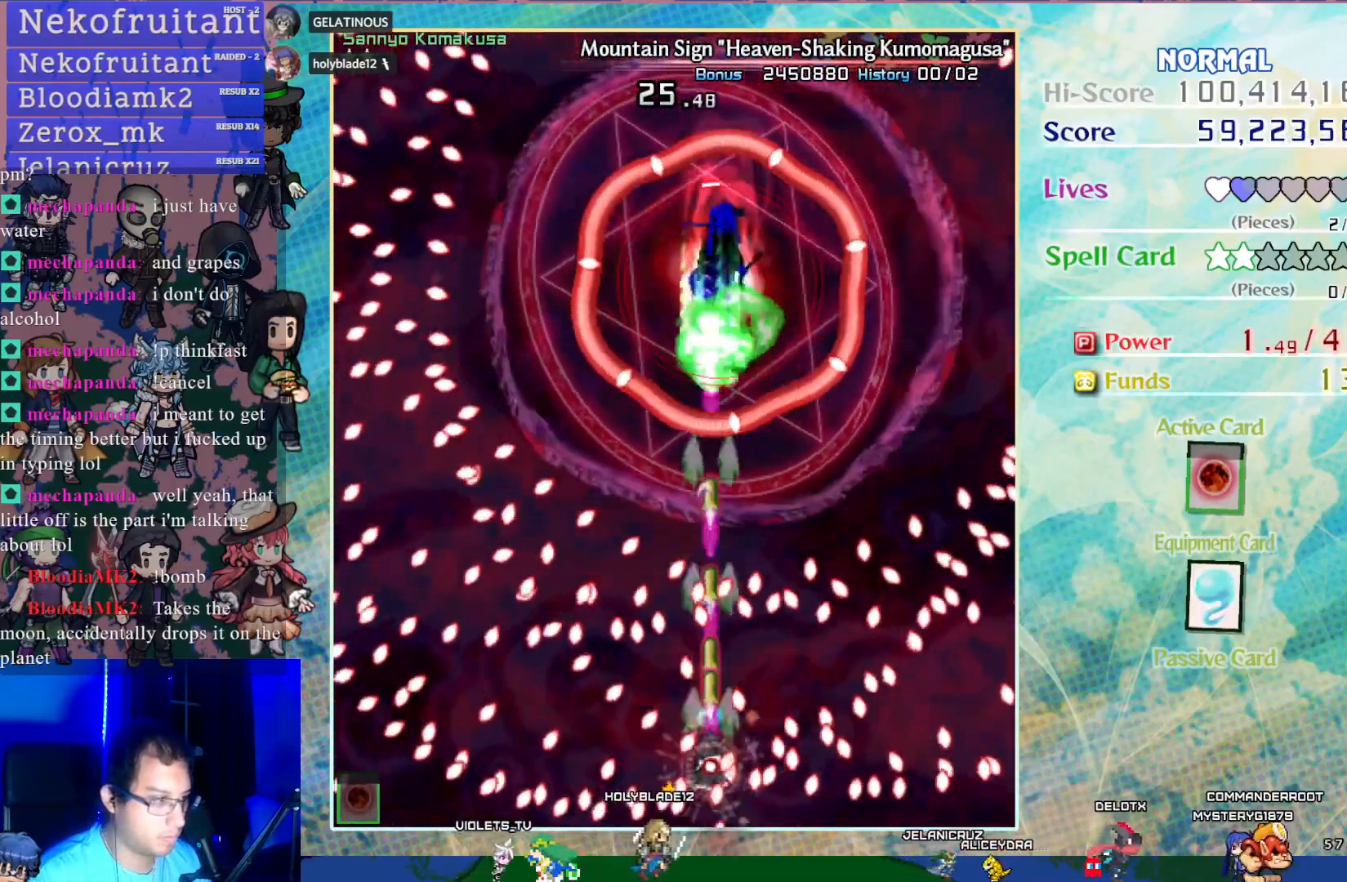
Gameplay with a controller (PlayStation layout); each line is a JSON object with the inputs held at the frame after it. "events" lists button and stick changes between this image and that frame as [ms after this image, input, new state], when the widget could be followed in between. Not read: L3 R3 right_stick.
{"buttons": ["CROSS", "SQUARE"], "left_stick": "center", "events": [[50, "DPAD_UP", "up"], [400, "DPAD_RIGHT", "down"], [467, "DPAD_RIGHT", "up"]]}
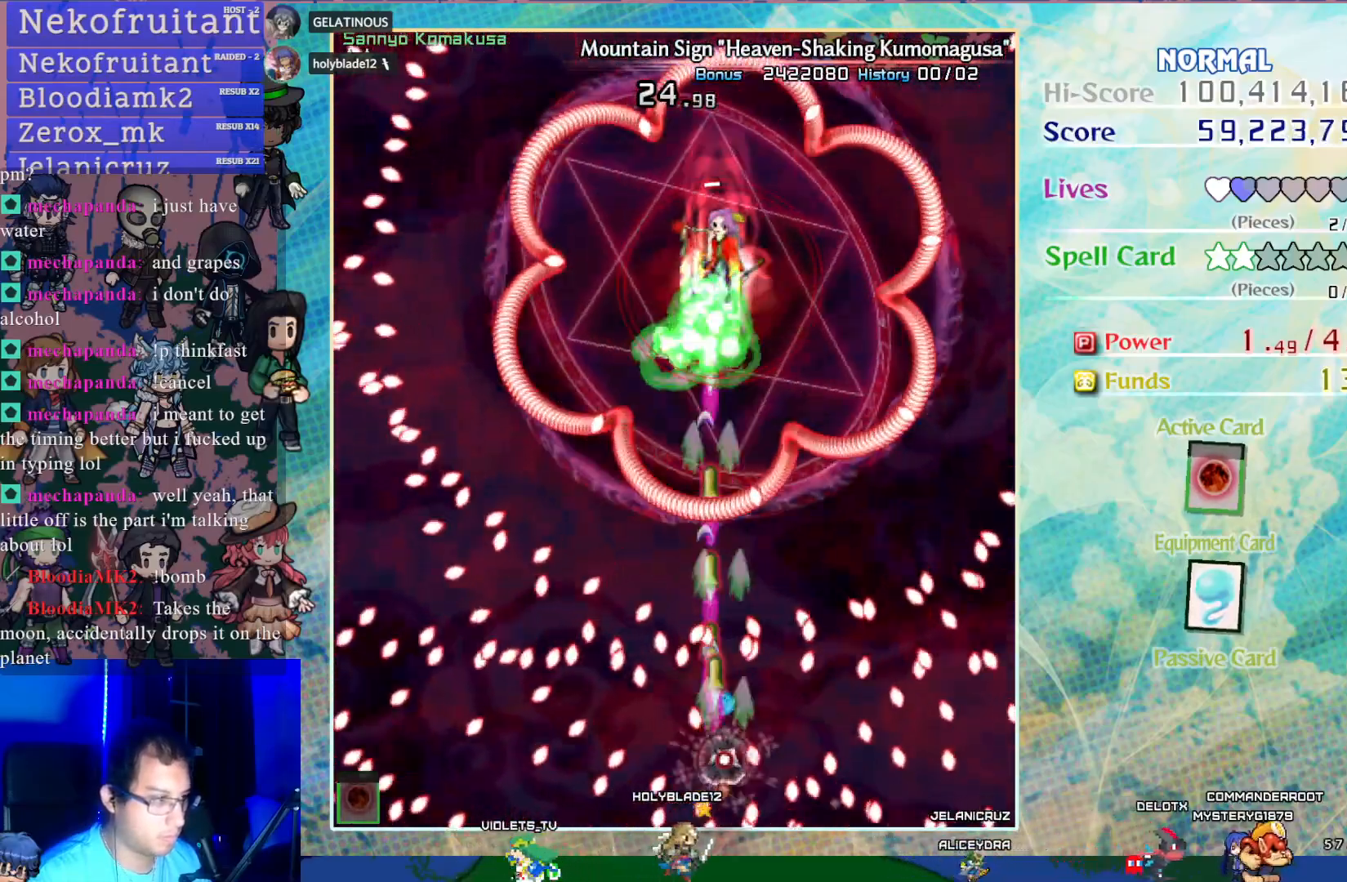
{"buttons": ["CROSS", "SQUARE"], "left_stick": "center", "events": [[333, "DPAD_RIGHT", "down"], [383, "DPAD_RIGHT", "up"]]}
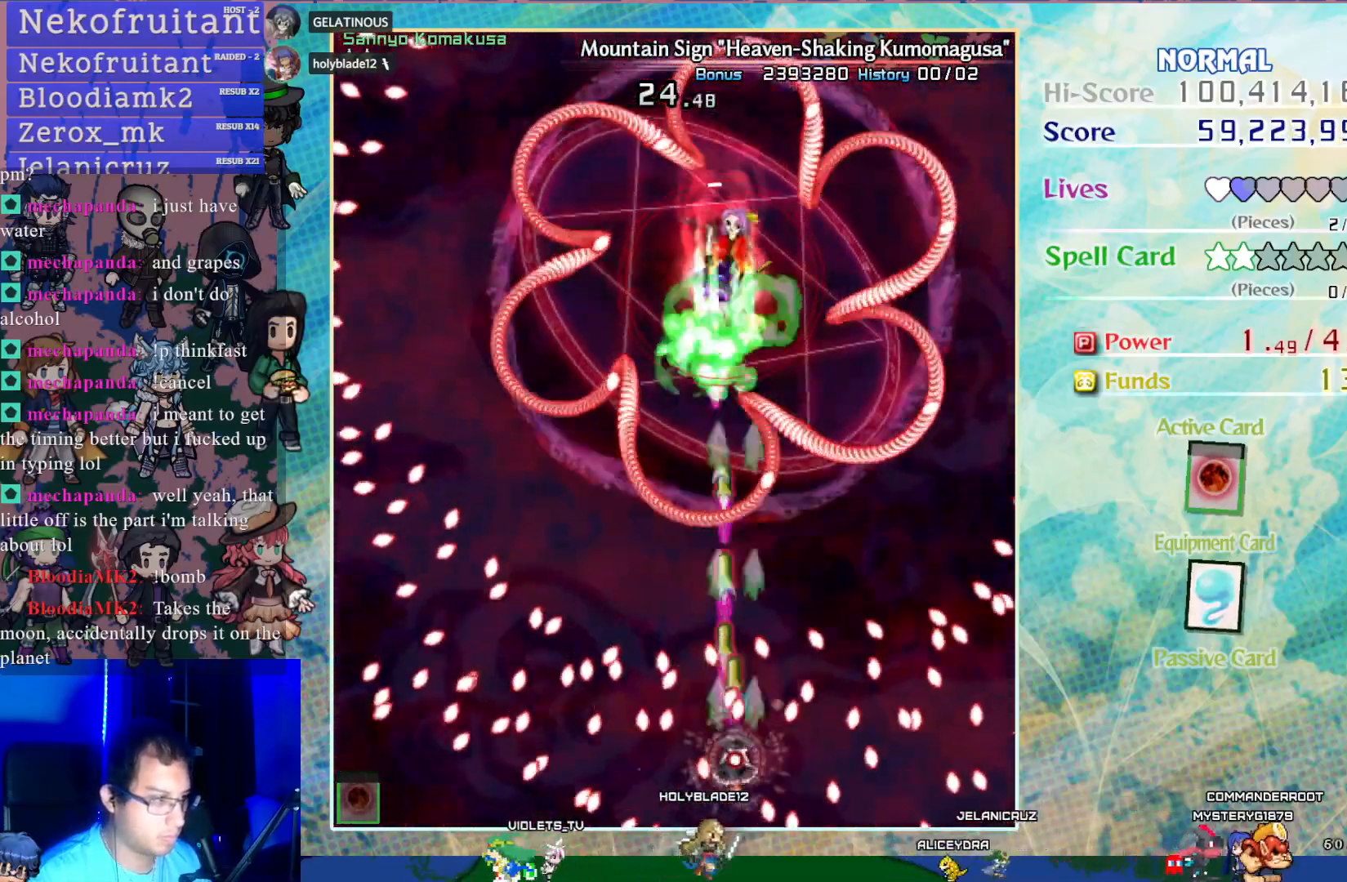
{"buttons": ["CROSS", "SQUARE"], "left_stick": "center", "events": [[133, "DPAD_DOWN", "down"], [200, "DPAD_DOWN", "up"], [200, "DPAD_LEFT", "down"], [300, "DPAD_LEFT", "up"]]}
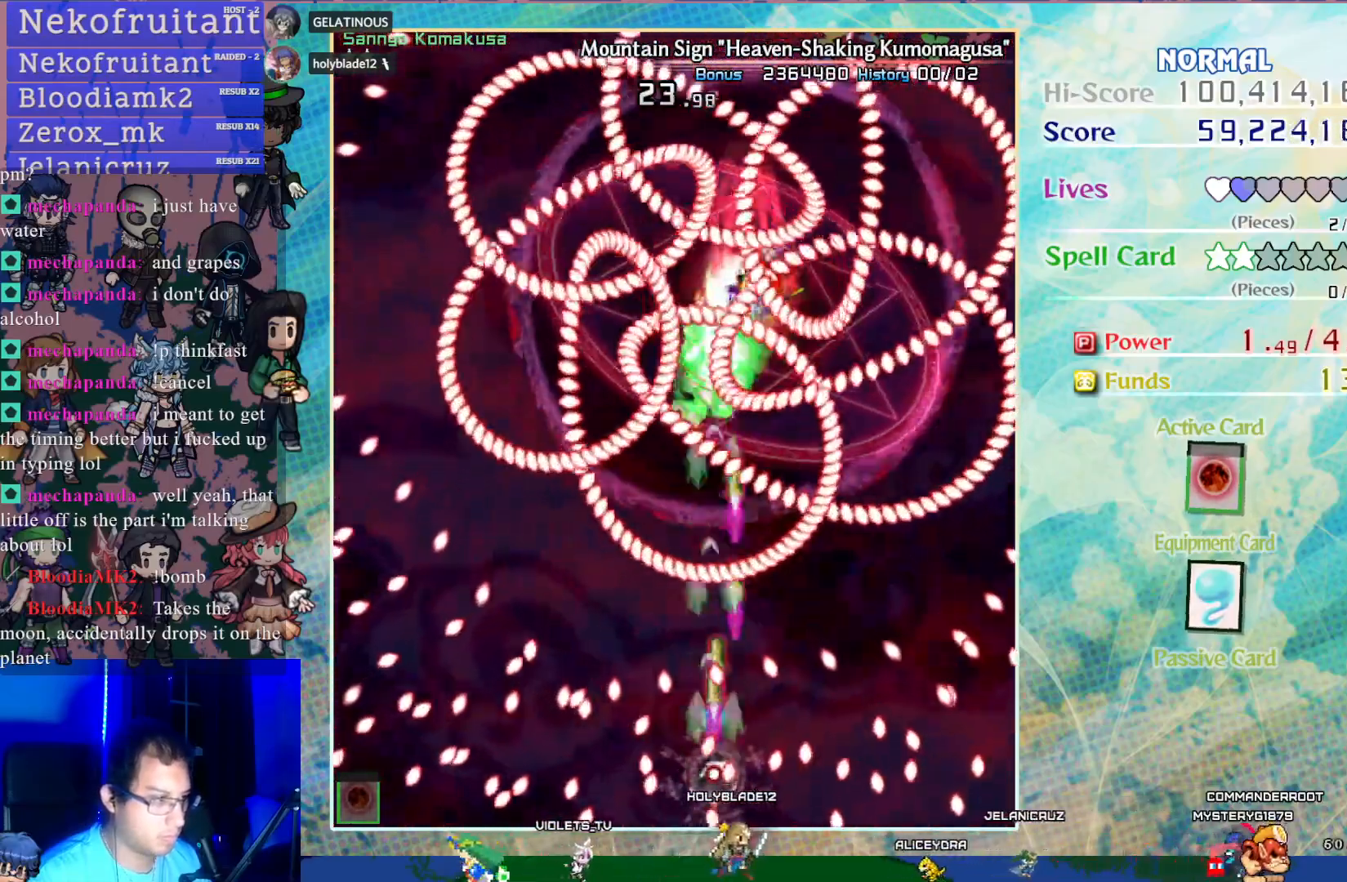
{"buttons": ["CROSS", "SQUARE"], "left_stick": "center", "events": [[350, "DPAD_RIGHT", "down"], [433, "DPAD_RIGHT", "up"]]}
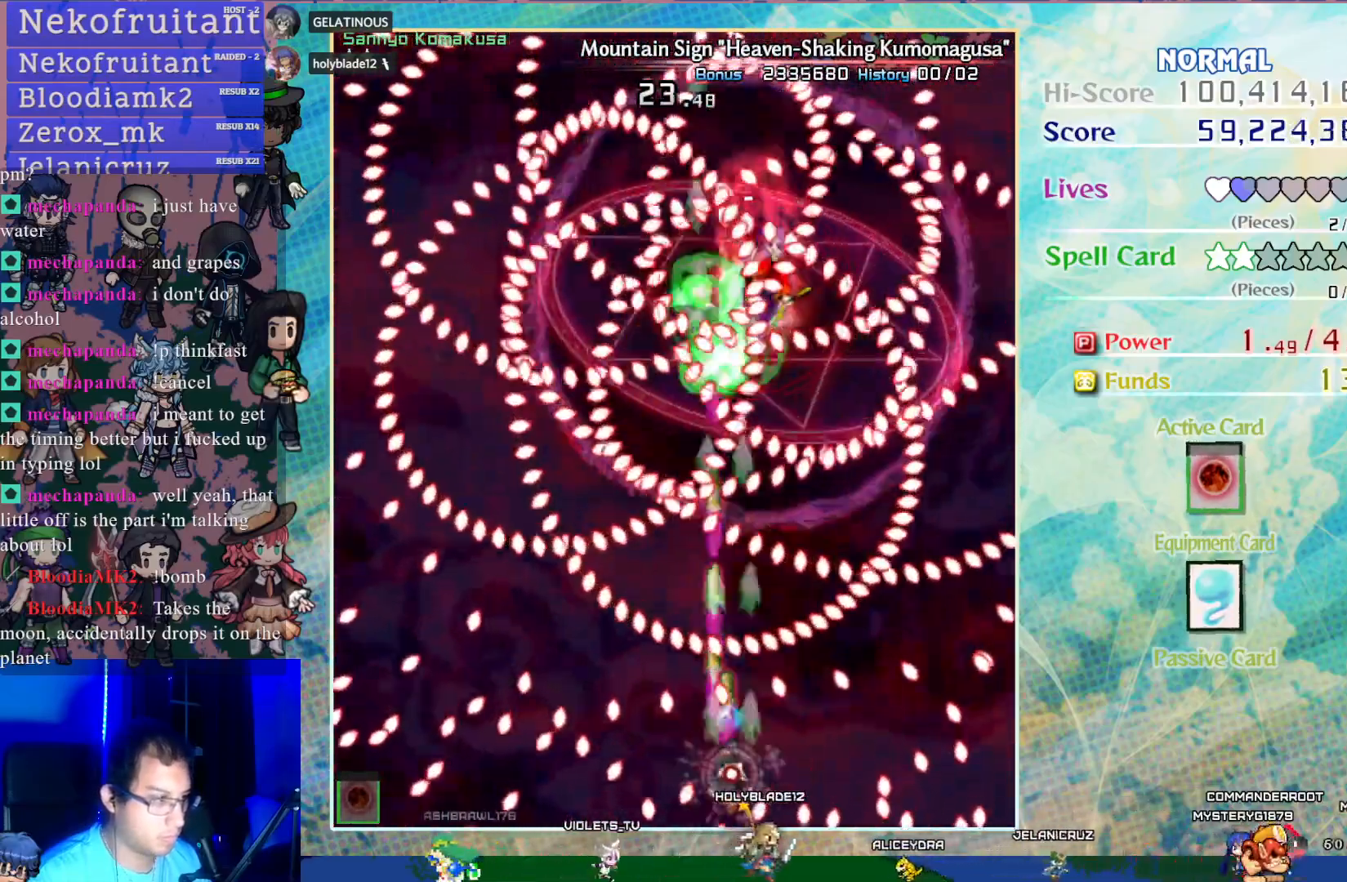
{"buttons": ["CROSS", "SQUARE"], "left_stick": "center", "events": []}
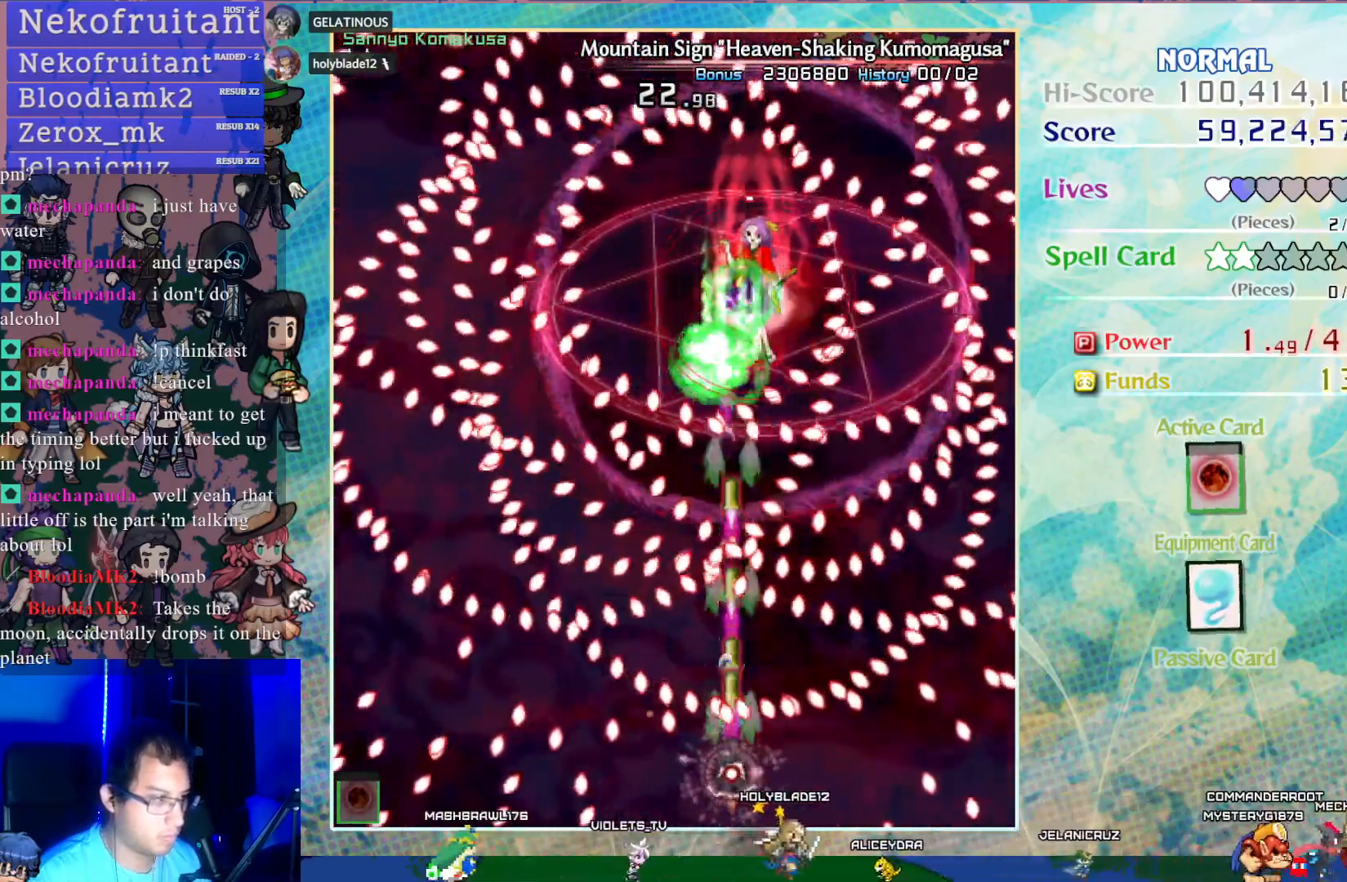
{"buttons": ["CROSS", "SQUARE"], "left_stick": "center", "events": [[217, "DPAD_DOWN", "down"], [317, "DPAD_DOWN", "up"], [450, "DPAD_LEFT", "down"], [500, "DPAD_LEFT", "up"]]}
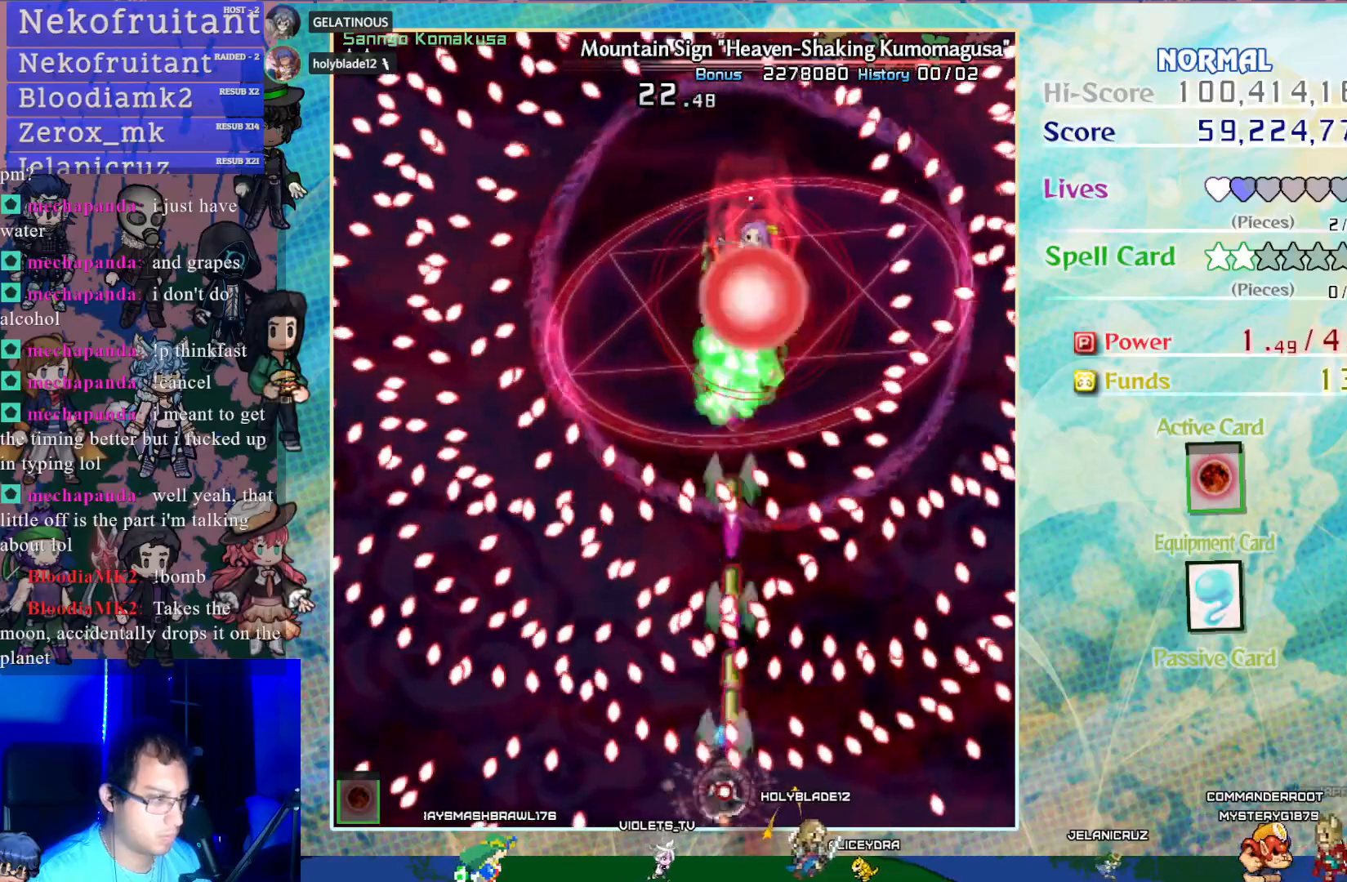
{"buttons": ["CROSS", "SQUARE"], "left_stick": "center", "events": [[283, "DPAD_RIGHT", "down"], [333, "DPAD_RIGHT", "up"]]}
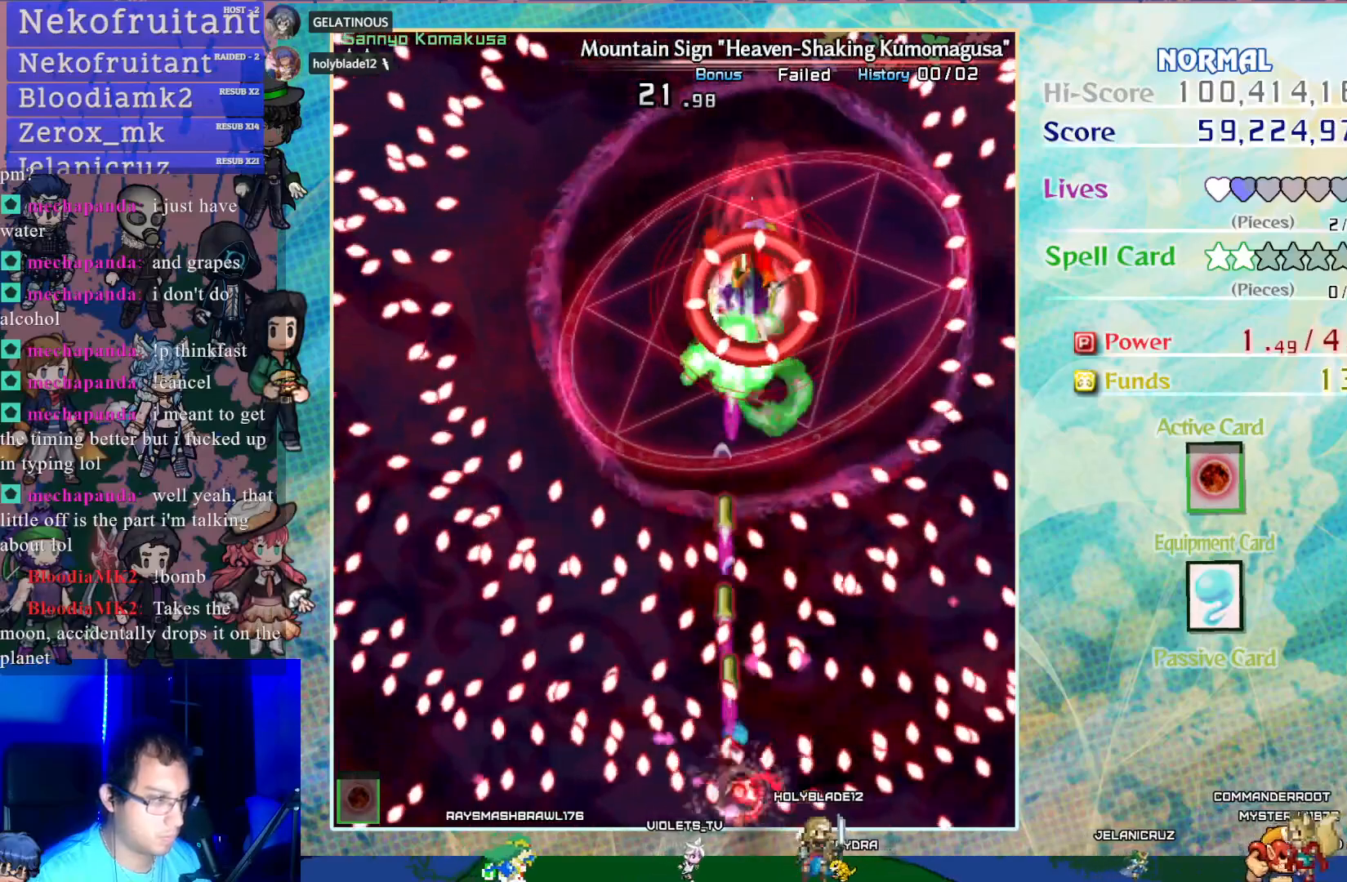
{"buttons": ["CROSS", "SQUARE"], "left_stick": "center", "events": []}
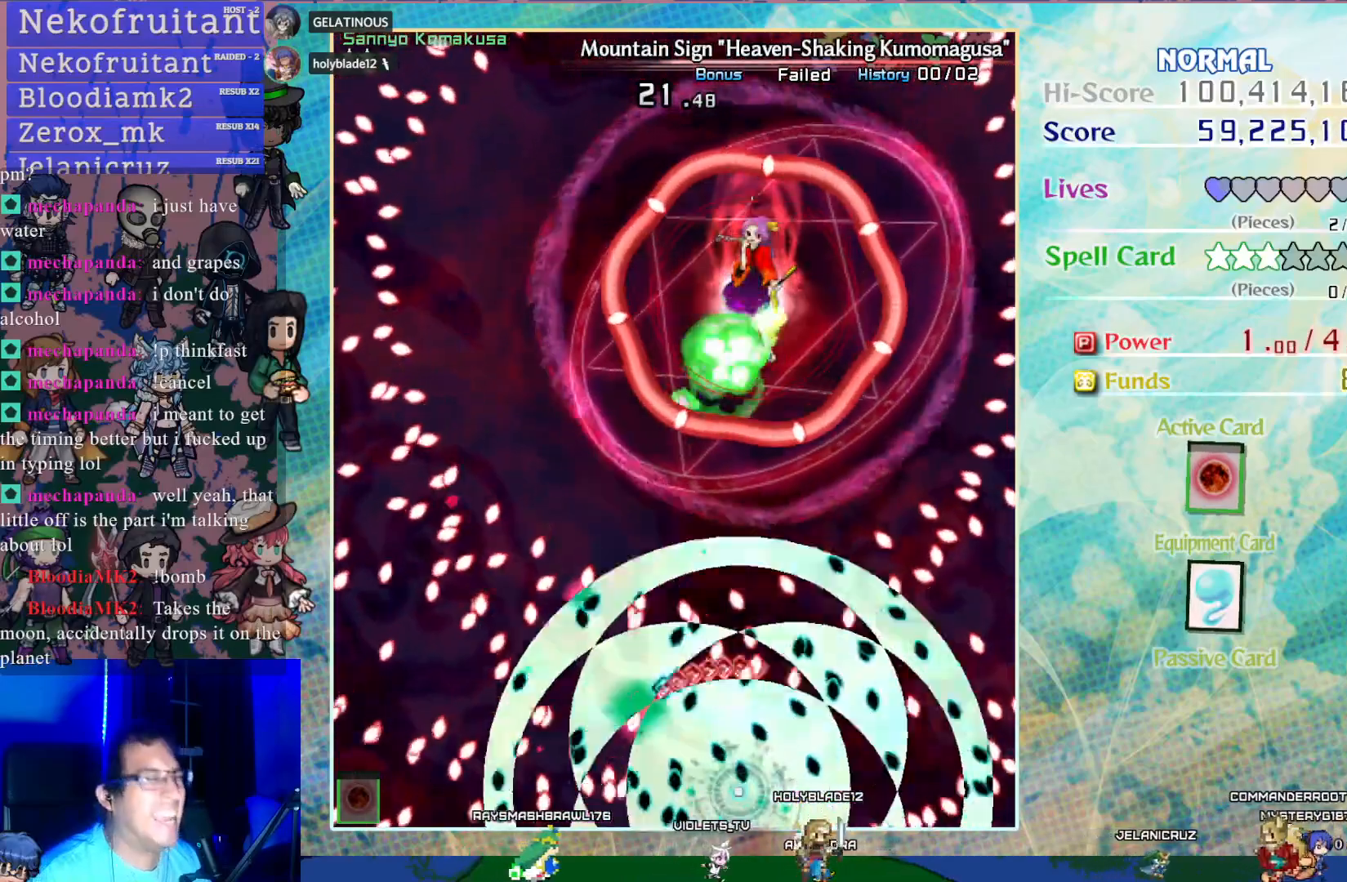
{"buttons": ["CROSS"], "left_stick": "center", "events": [[217, "SQUARE", "up"]]}
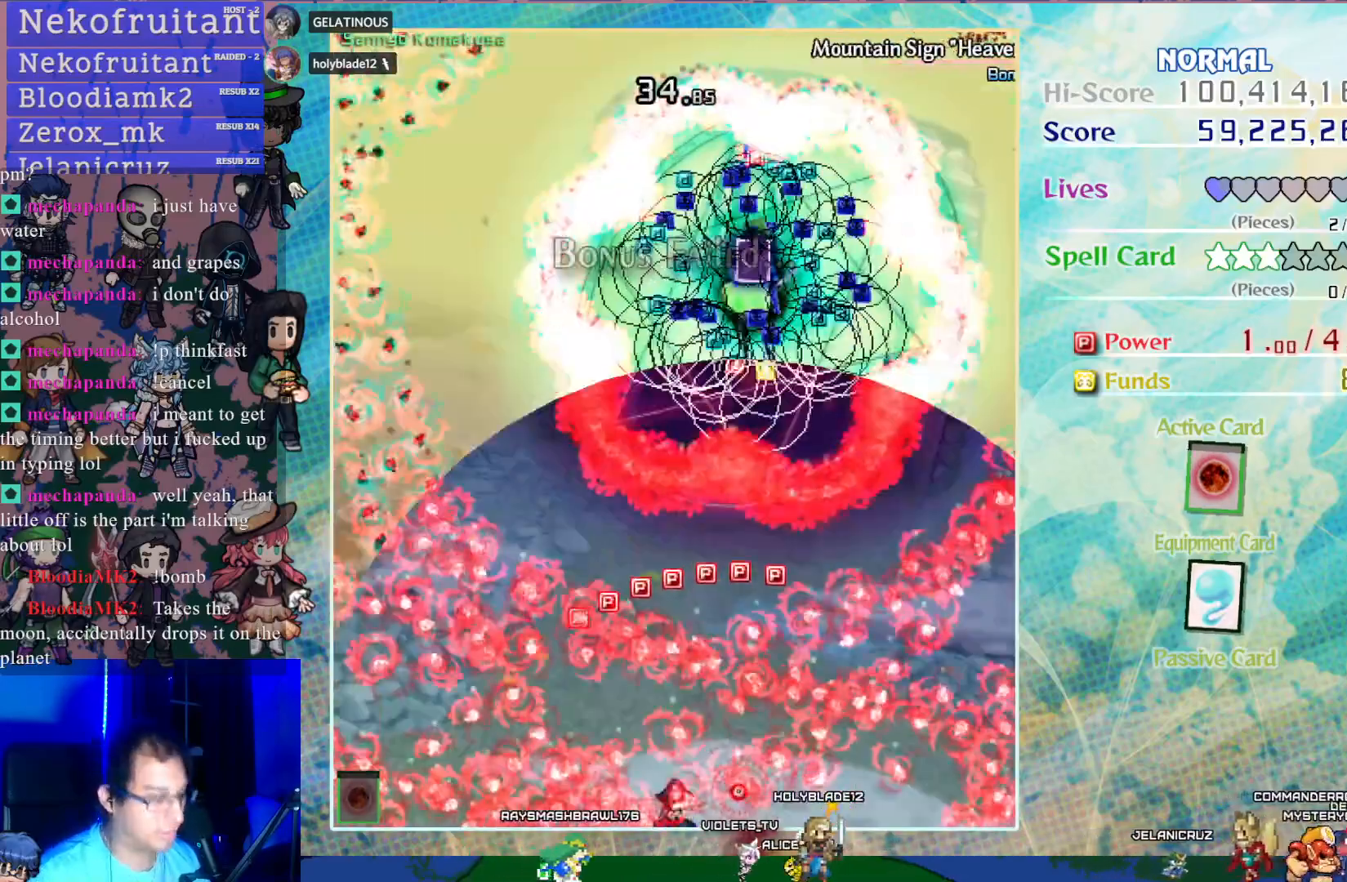
{"buttons": ["CROSS", "DPAD_UP", "DPAD_LEFT"], "left_stick": "center", "events": [[100, "DPAD_UP", "down"], [483, "DPAD_LEFT", "down"]]}
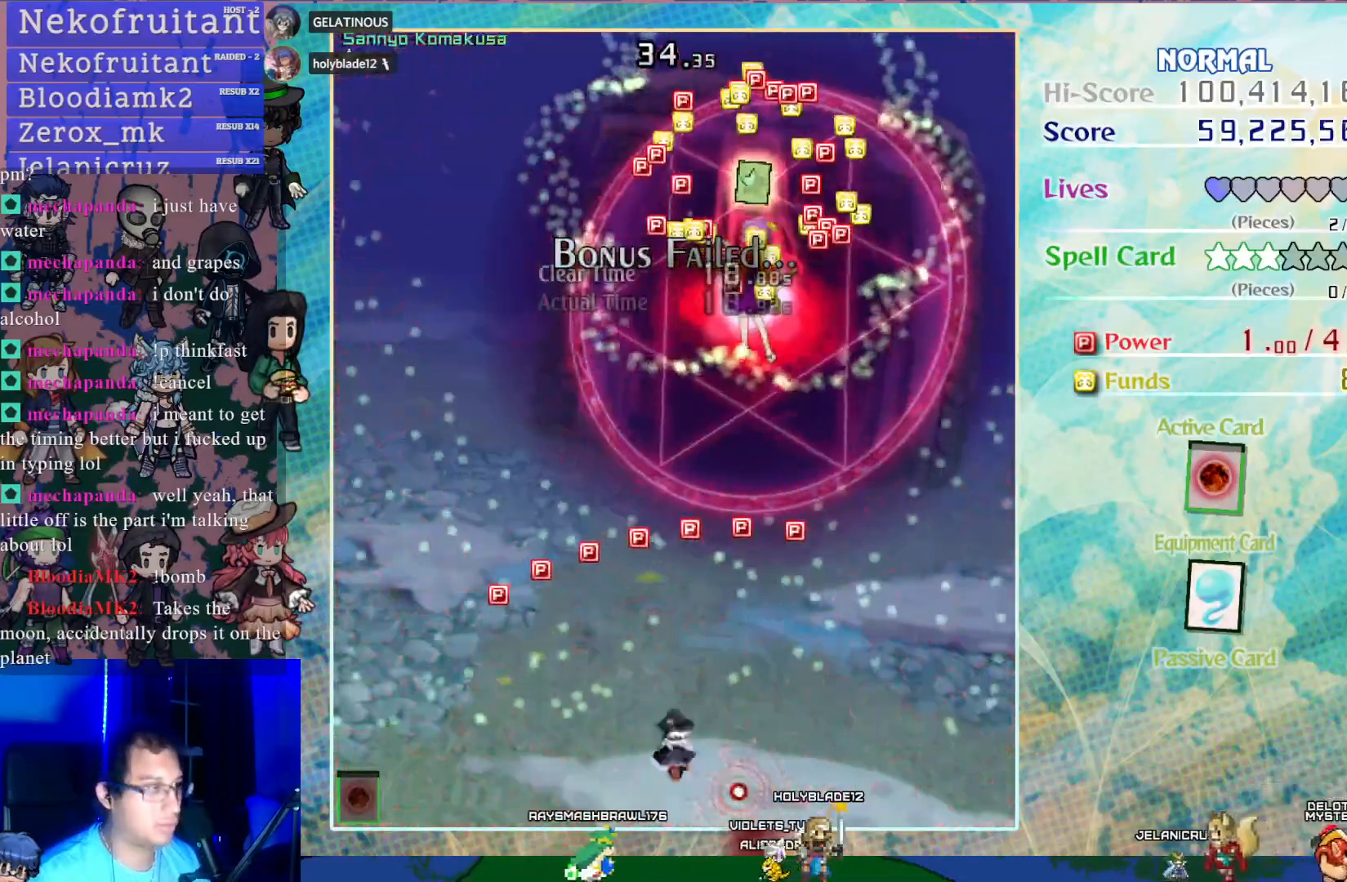
{"buttons": ["CROSS", "DPAD_UP", "DPAD_RIGHT"], "left_stick": "center", "events": [[300, "DPAD_LEFT", "up"], [350, "DPAD_RIGHT", "down"]]}
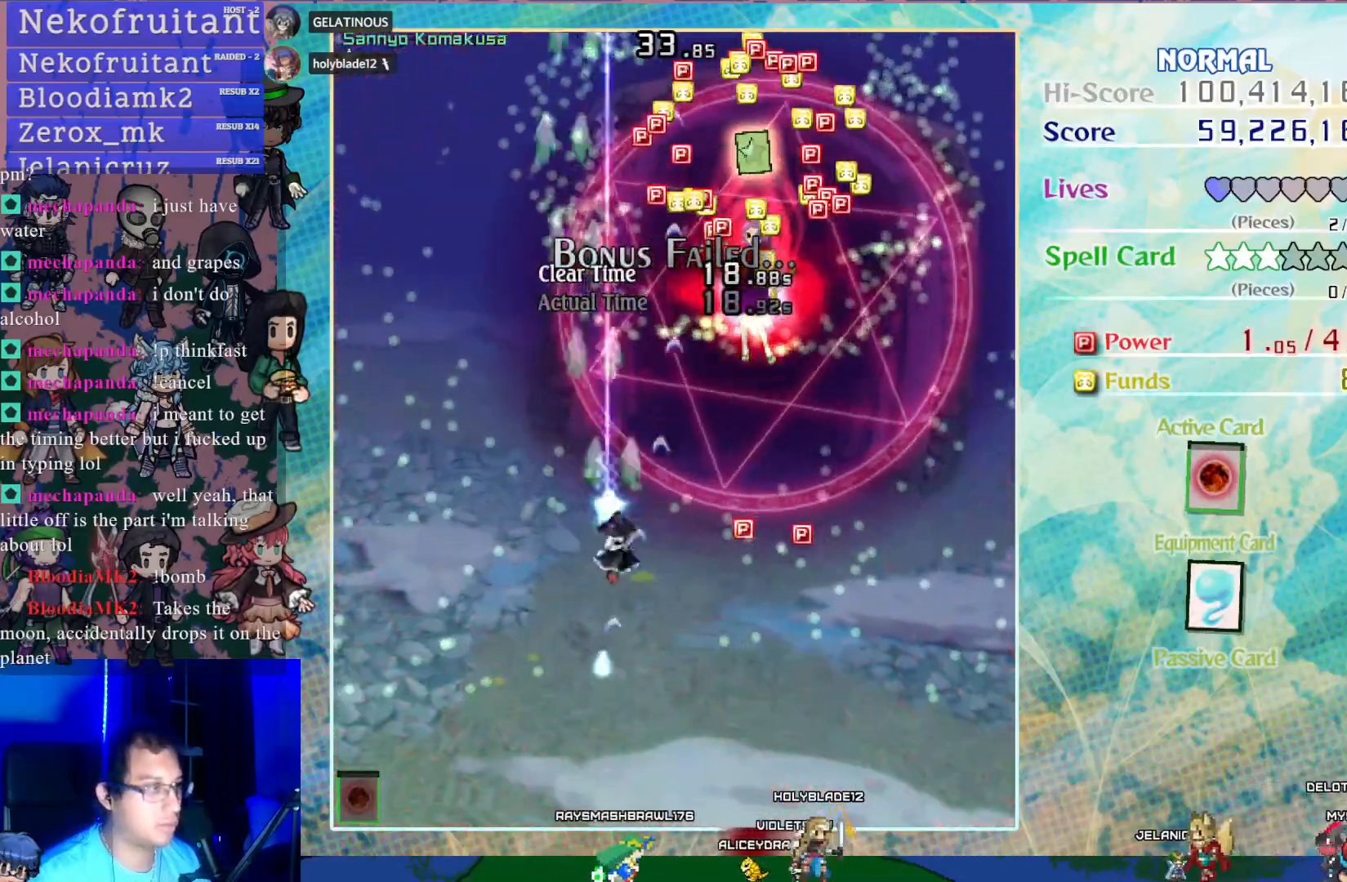
{"buttons": ["CROSS", "DPAD_UP"], "left_stick": "center", "events": [[17, "DPAD_RIGHT", "up"]]}
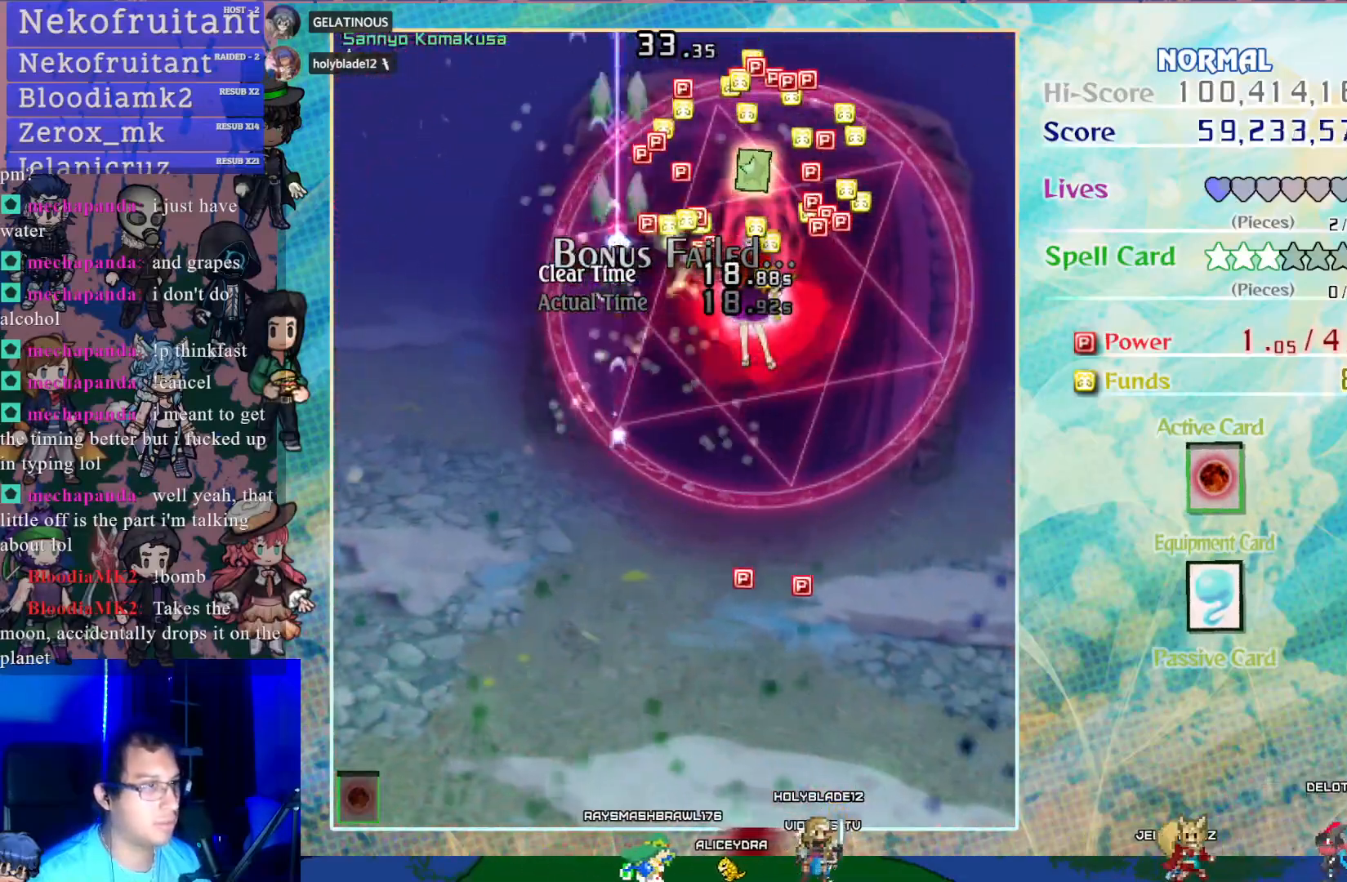
{"buttons": ["CROSS", "DPAD_DOWN"], "left_stick": "center", "events": [[317, "DPAD_UP", "up"], [383, "DPAD_DOWN", "down"]]}
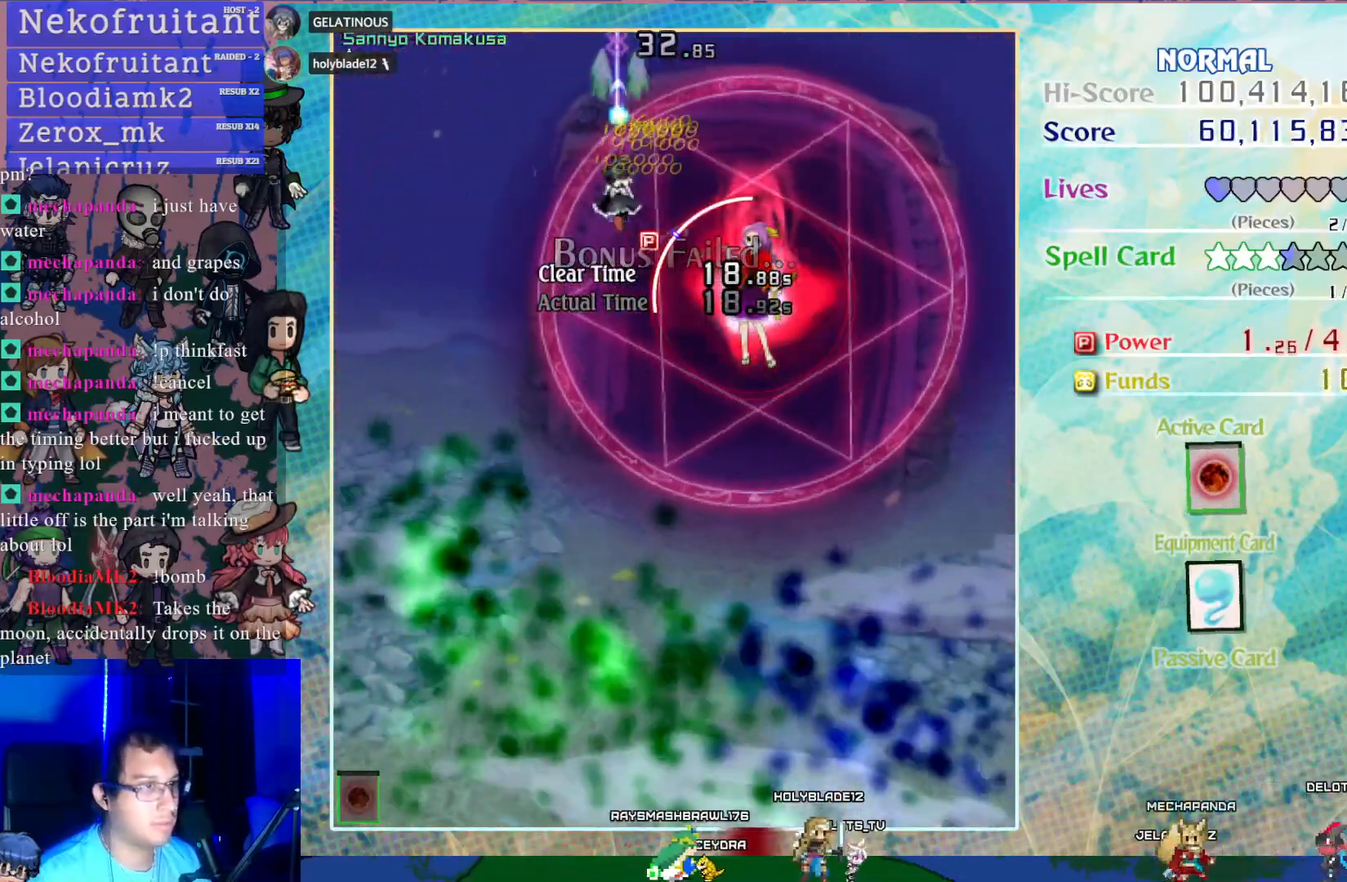
{"buttons": ["CROSS", "DPAD_DOWN", "DPAD_RIGHT"], "left_stick": "center", "events": [[467, "DPAD_RIGHT", "down"]]}
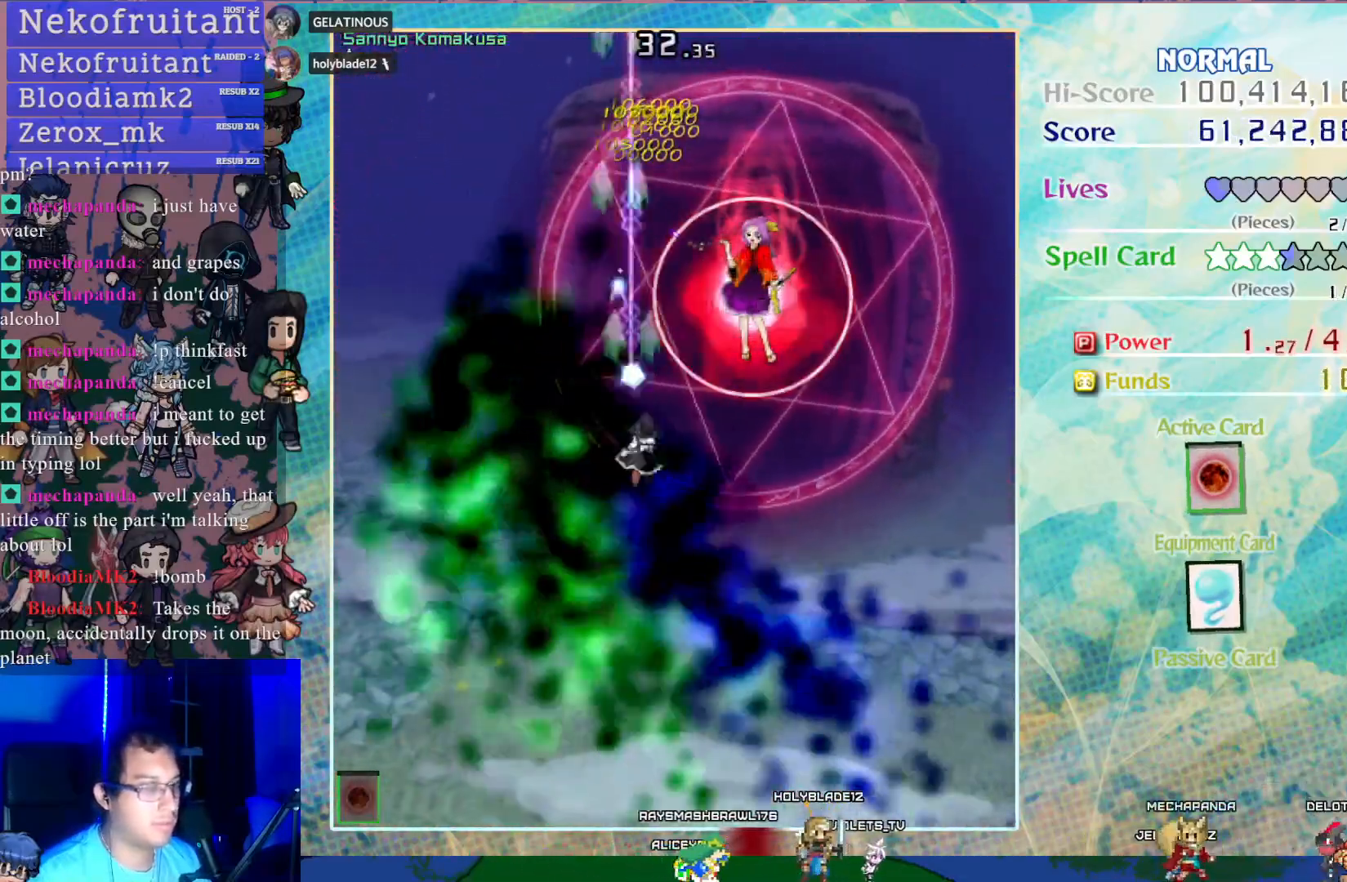
{"buttons": ["CROSS"], "left_stick": "center", "events": [[433, "DPAD_RIGHT", "up"], [483, "DPAD_DOWN", "up"]]}
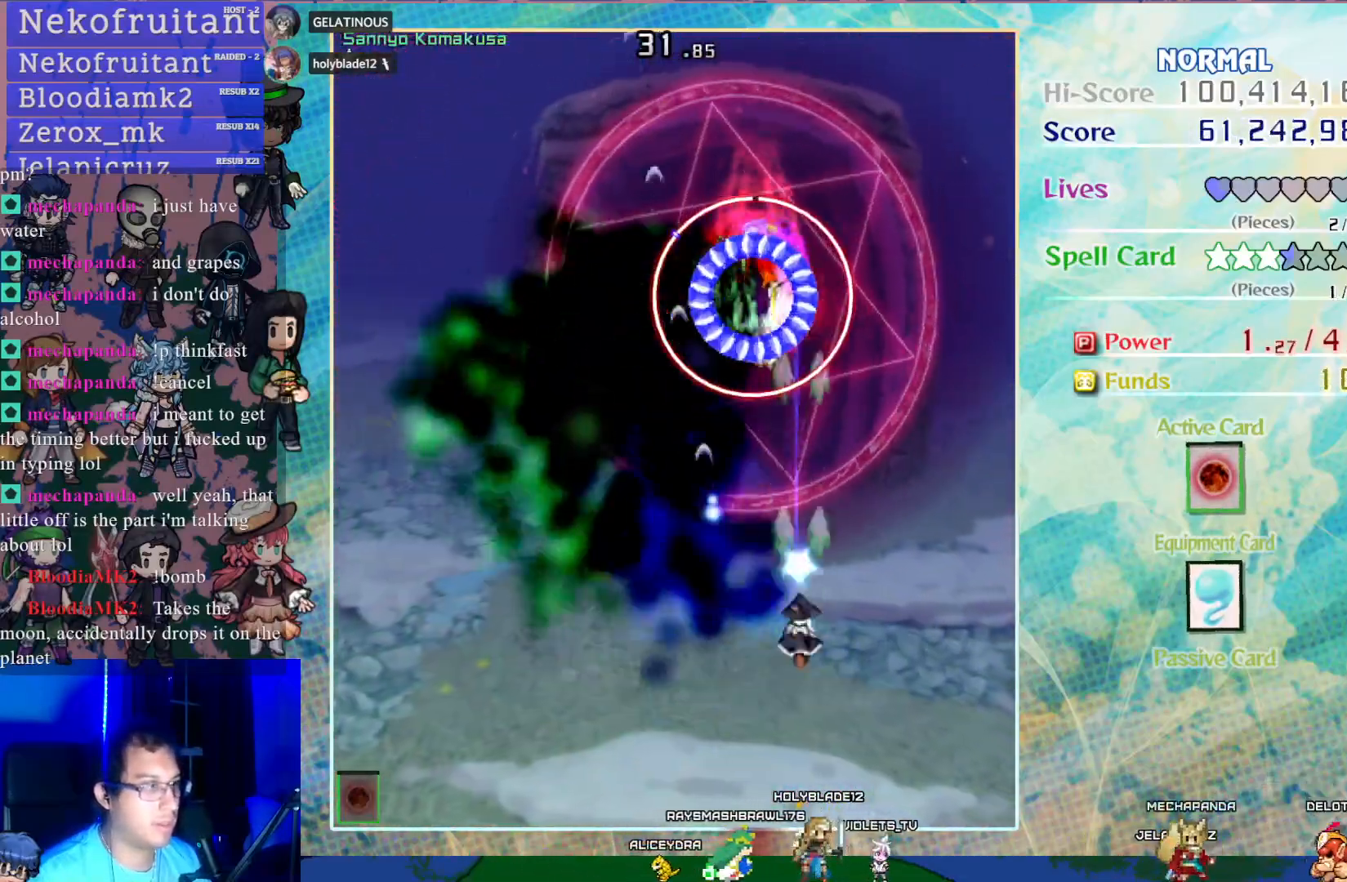
{"buttons": ["CROSS", "DPAD_DOWN"], "left_stick": "center", "events": [[317, "DPAD_LEFT", "down"], [450, "DPAD_DOWN", "down"], [450, "DPAD_LEFT", "up"], [483, "DPAD_DOWN", "up"], [500, "DPAD_DOWN", "down"]]}
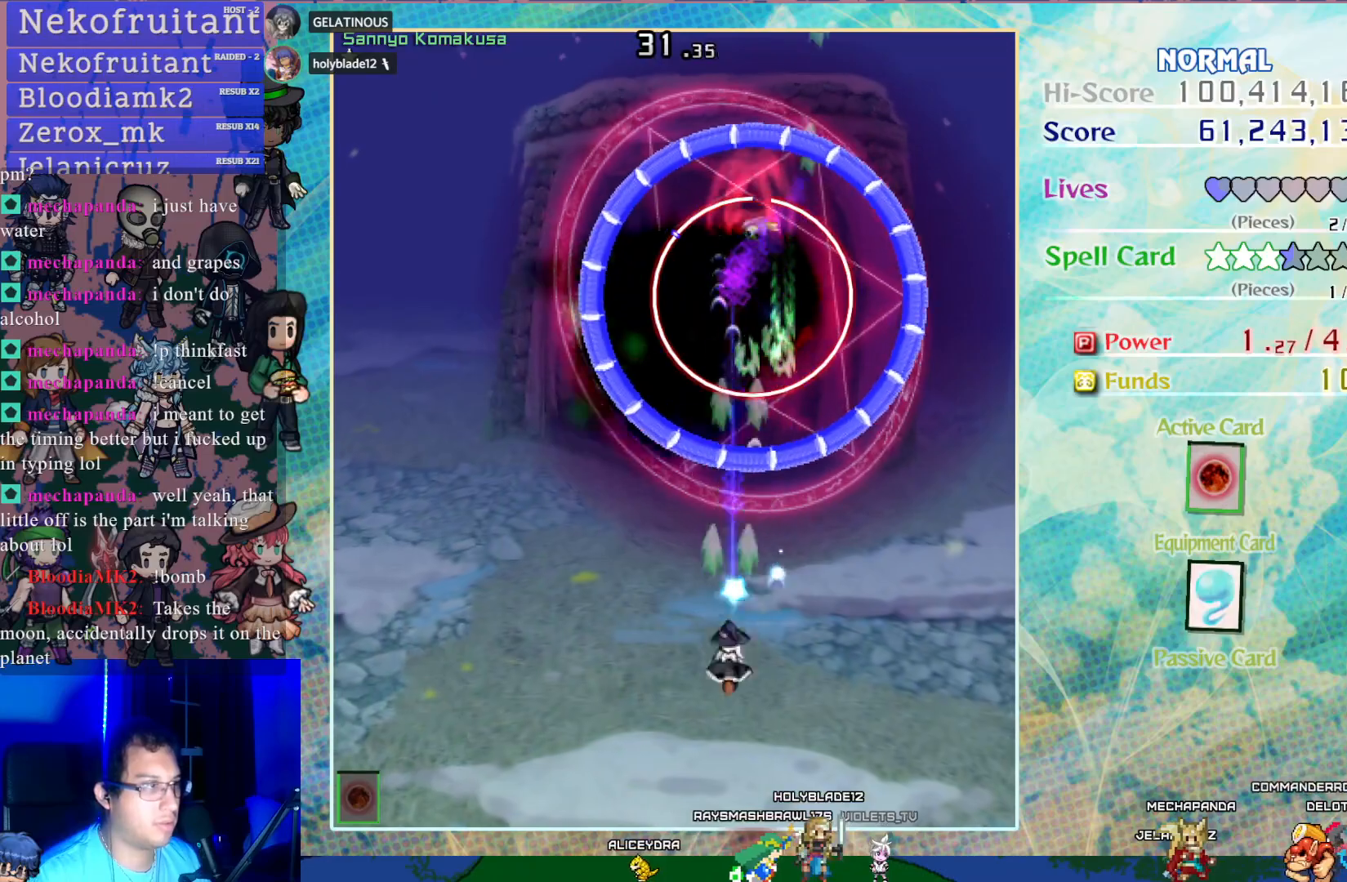
{"buttons": ["CROSS"], "left_stick": "center", "events": [[117, "DPAD_DOWN", "up"], [283, "DPAD_DOWN", "down"], [417, "DPAD_DOWN", "up"]]}
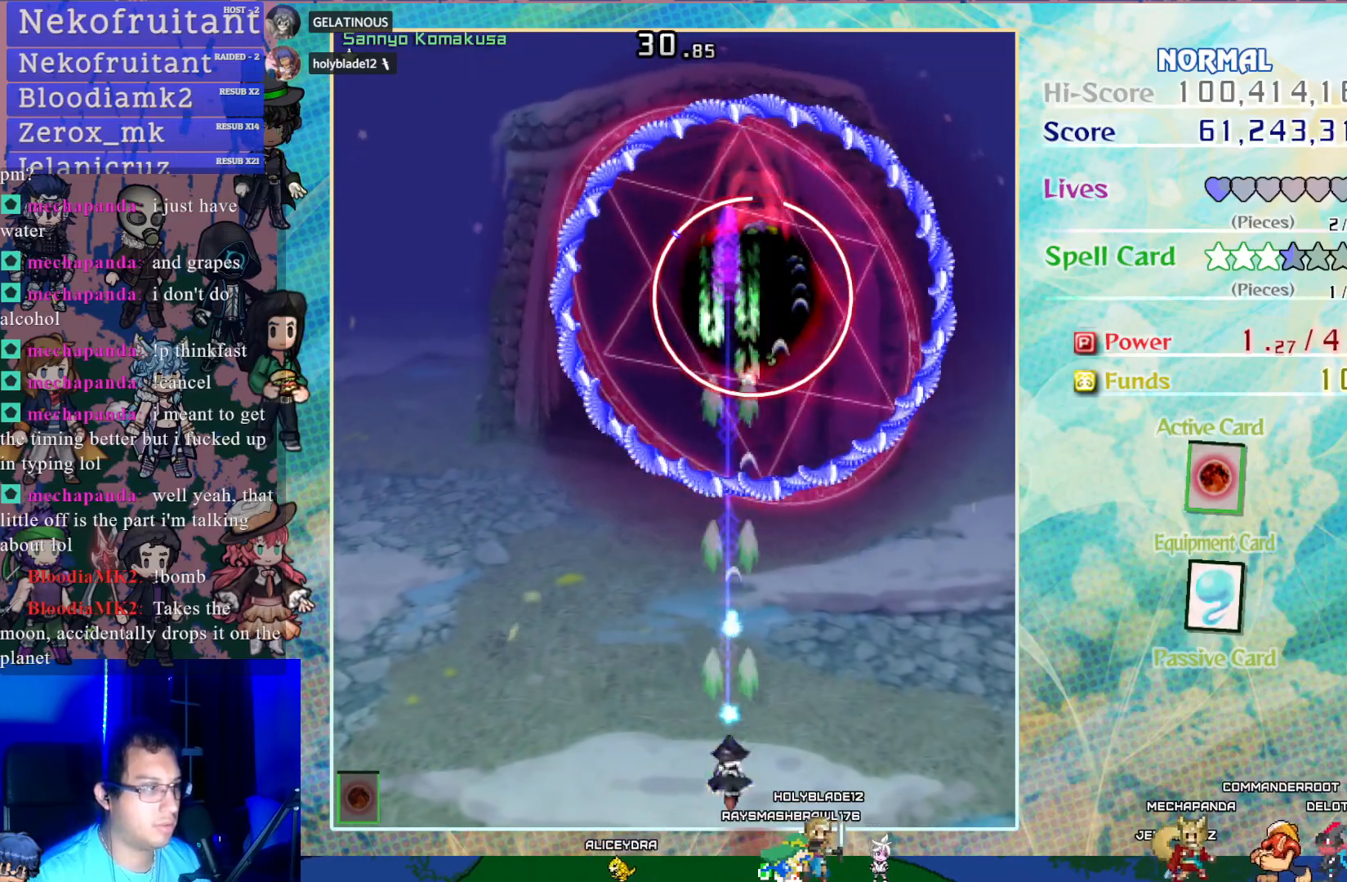
{"buttons": ["CROSS"], "left_stick": "center", "events": [[267, "DPAD_RIGHT", "down"], [333, "DPAD_RIGHT", "up"]]}
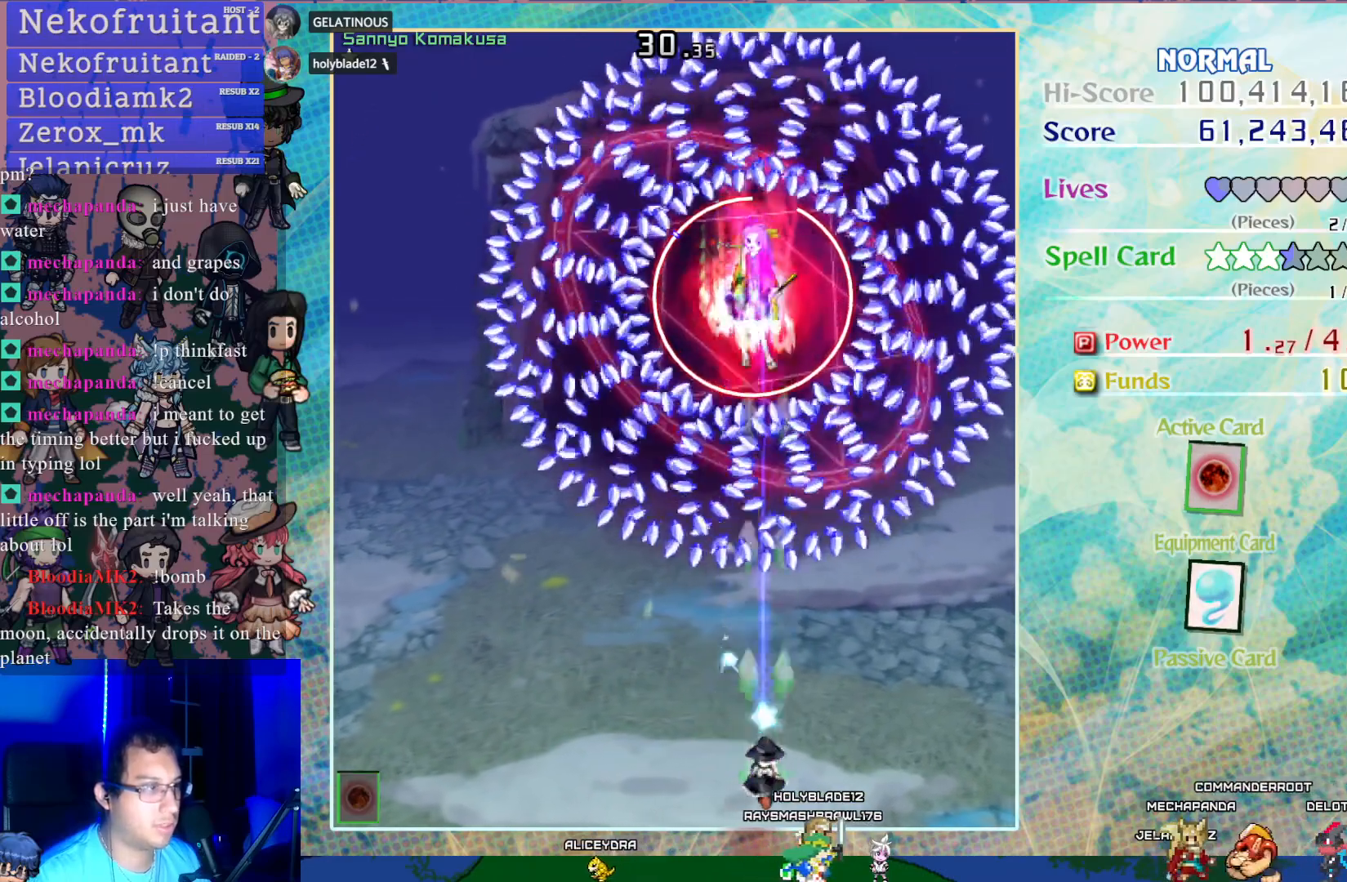
{"buttons": ["CROSS", "SQUARE"], "left_stick": "center", "events": [[67, "DPAD_DOWN", "down"], [133, "DPAD_DOWN", "up"], [167, "SQUARE", "down"]]}
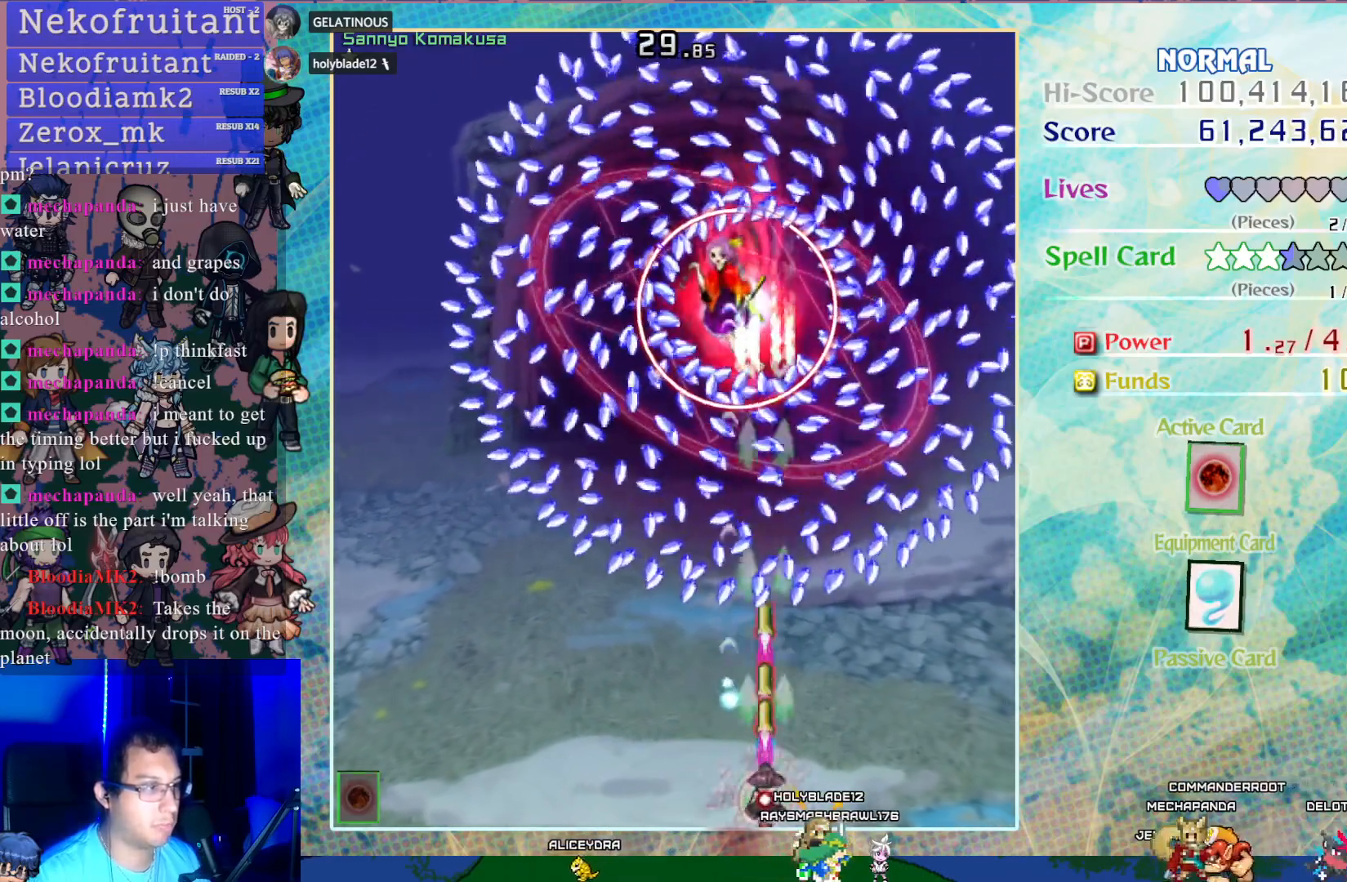
{"buttons": ["CROSS", "SQUARE", "DPAD_UP"], "left_stick": "center", "events": [[267, "DPAD_UP", "down"]]}
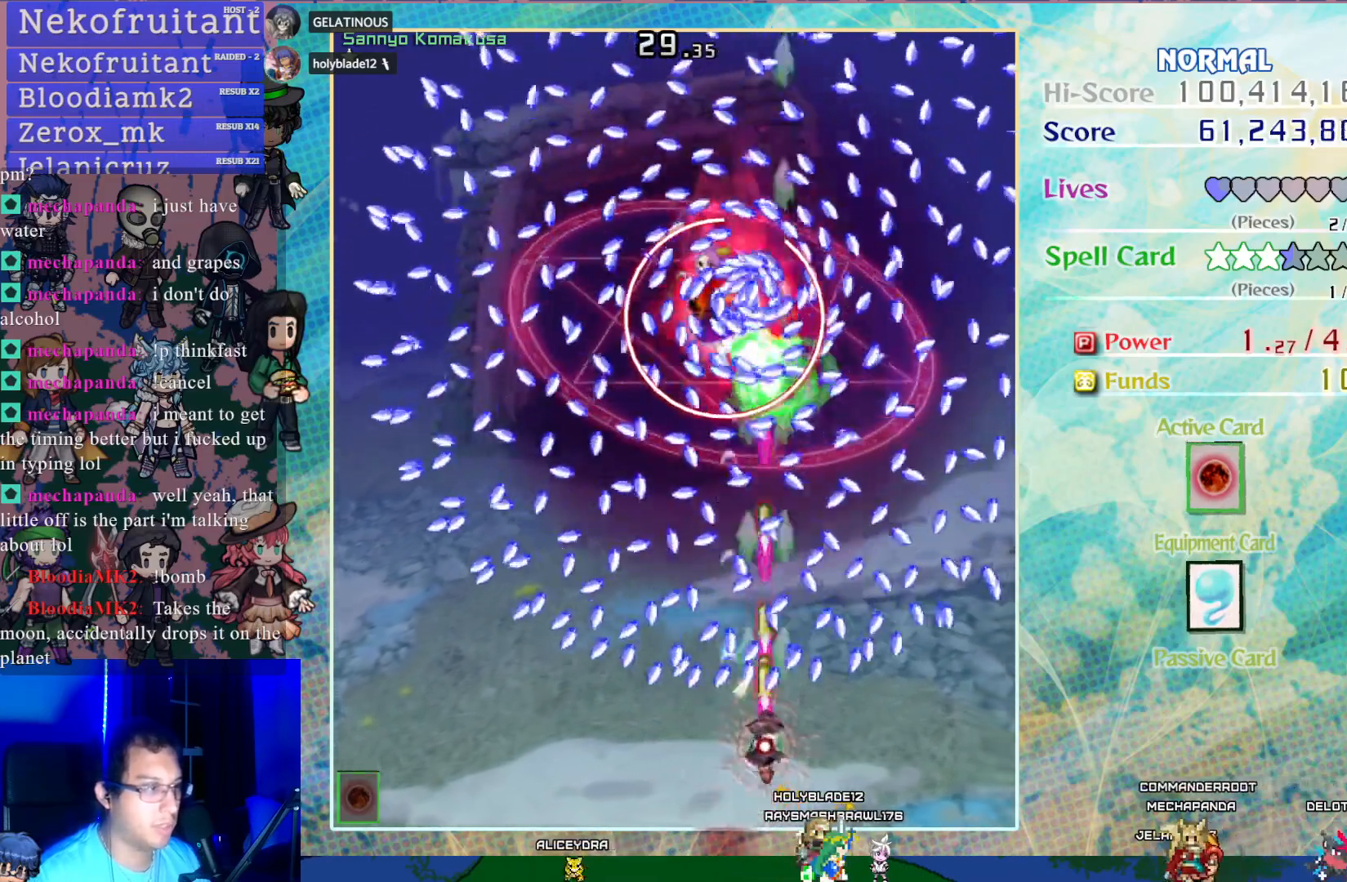
{"buttons": ["CROSS", "DPAD_UP"], "left_stick": "center", "events": [[17, "CIRCLE", "down"], [150, "CIRCLE", "up"], [267, "SQUARE", "up"]]}
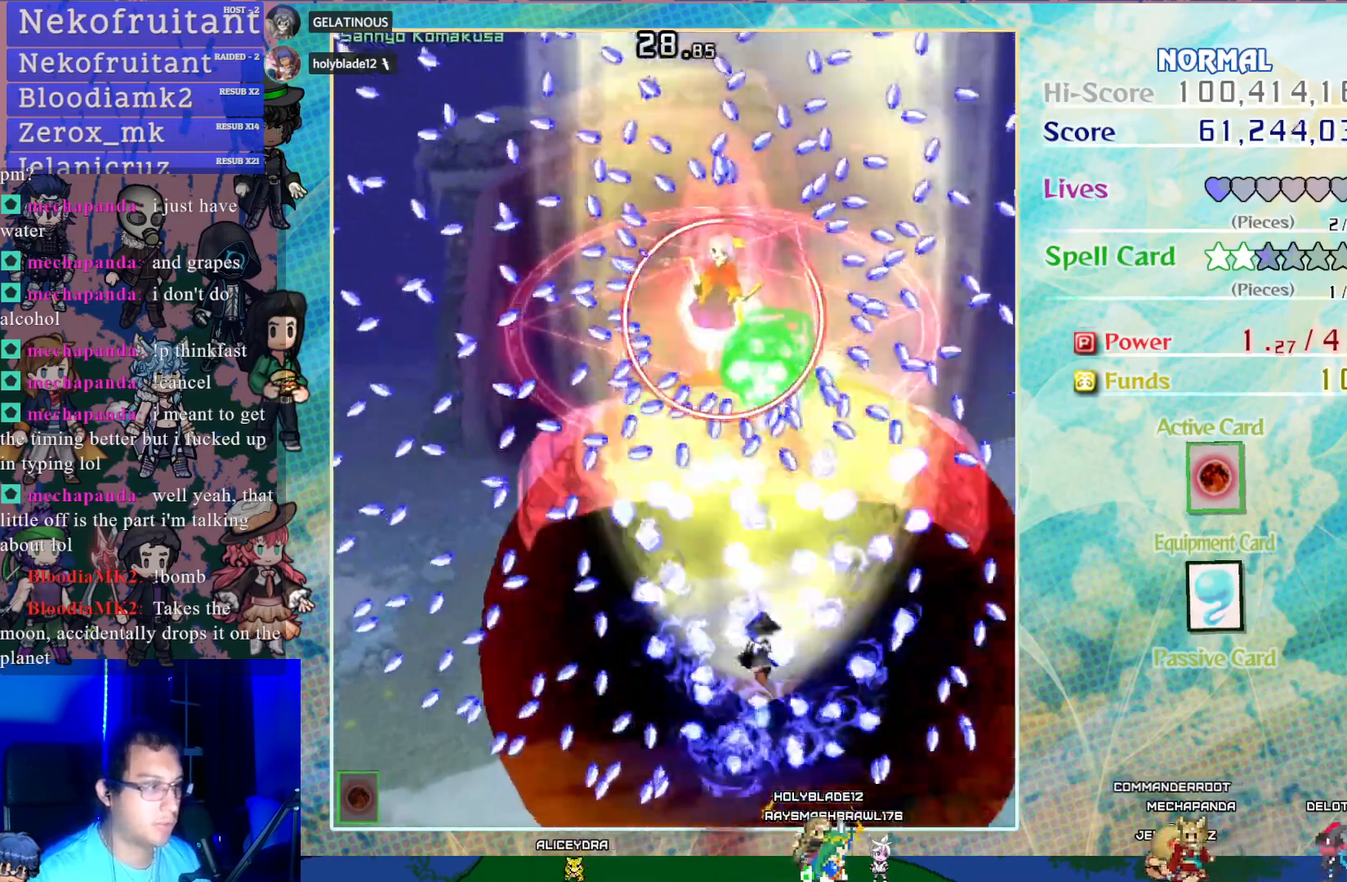
{"buttons": ["CROSS", "DPAD_UP"], "left_stick": "center", "events": [[267, "DPAD_LEFT", "down"], [317, "DPAD_UP", "up"], [400, "DPAD_UP", "down"], [417, "DPAD_LEFT", "up"]]}
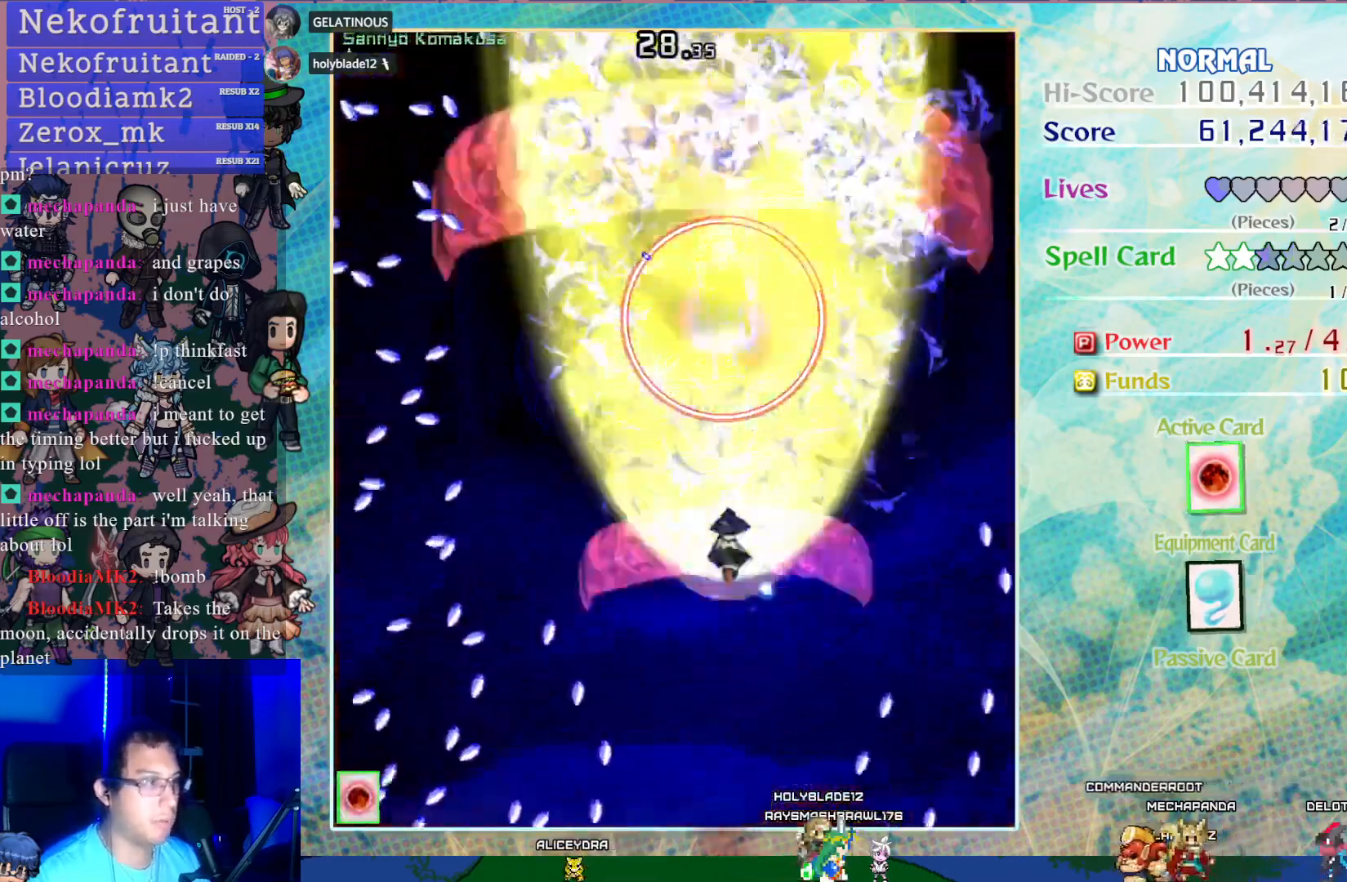
{"buttons": ["CROSS"], "left_stick": "center", "events": [[150, "DPAD_UP", "up"]]}
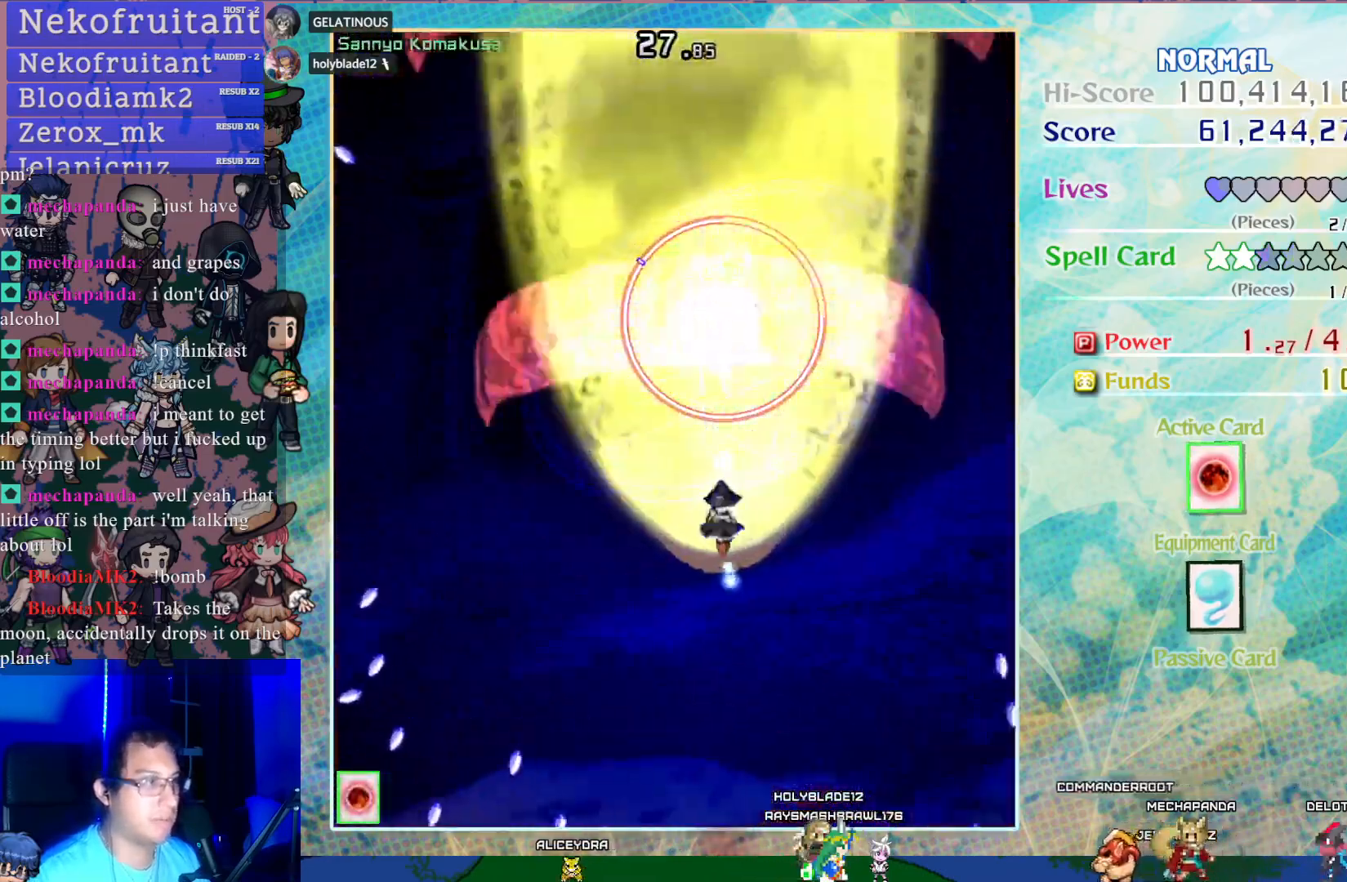
{"buttons": ["CROSS"], "left_stick": "center", "events": []}
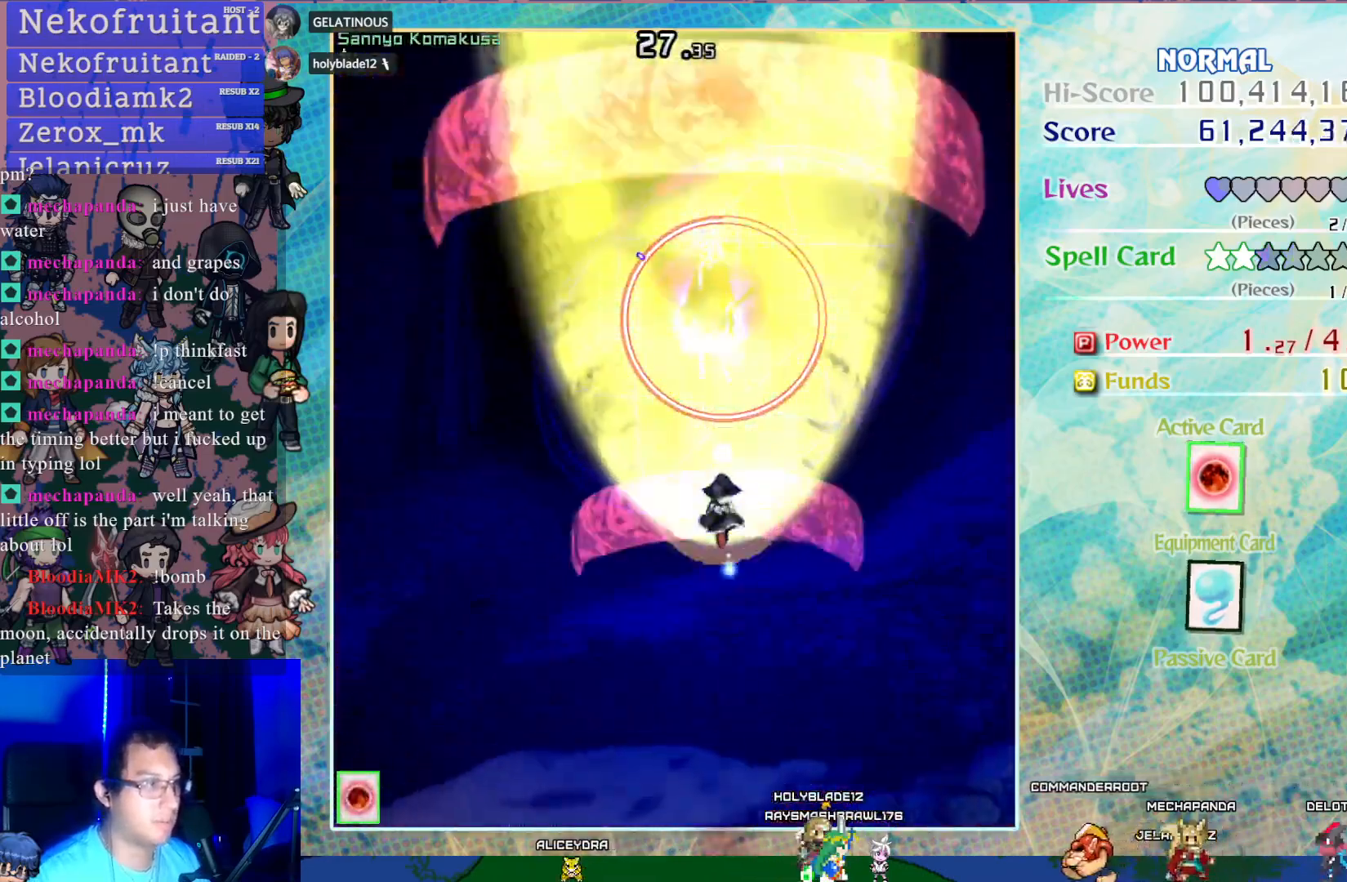
{"buttons": ["CROSS", "SQUARE"], "left_stick": "center", "events": [[117, "SQUARE", "down"]]}
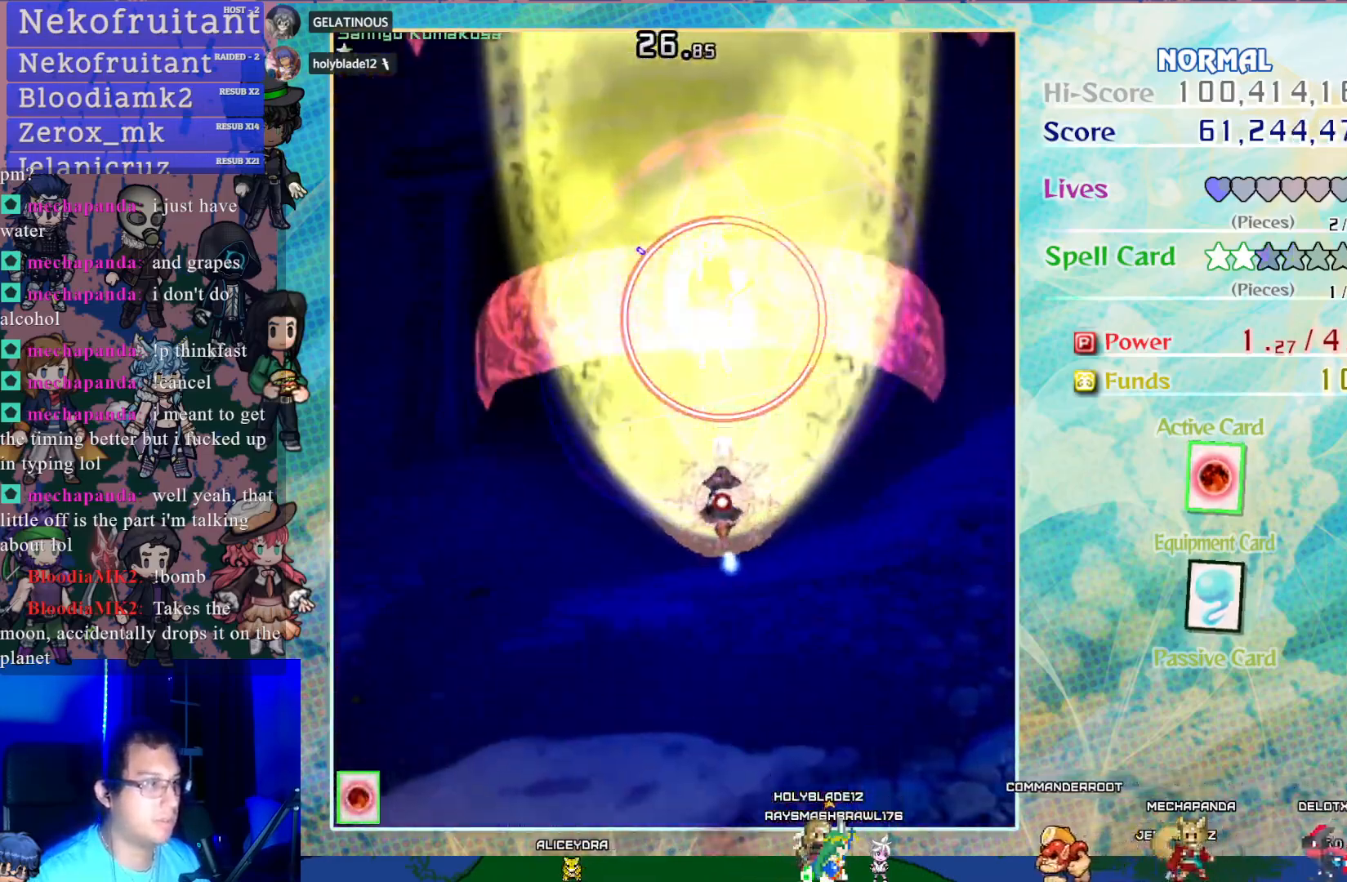
{"buttons": ["CROSS", "SQUARE", "DPAD_DOWN"], "left_stick": "center", "events": [[417, "DPAD_DOWN", "down"]]}
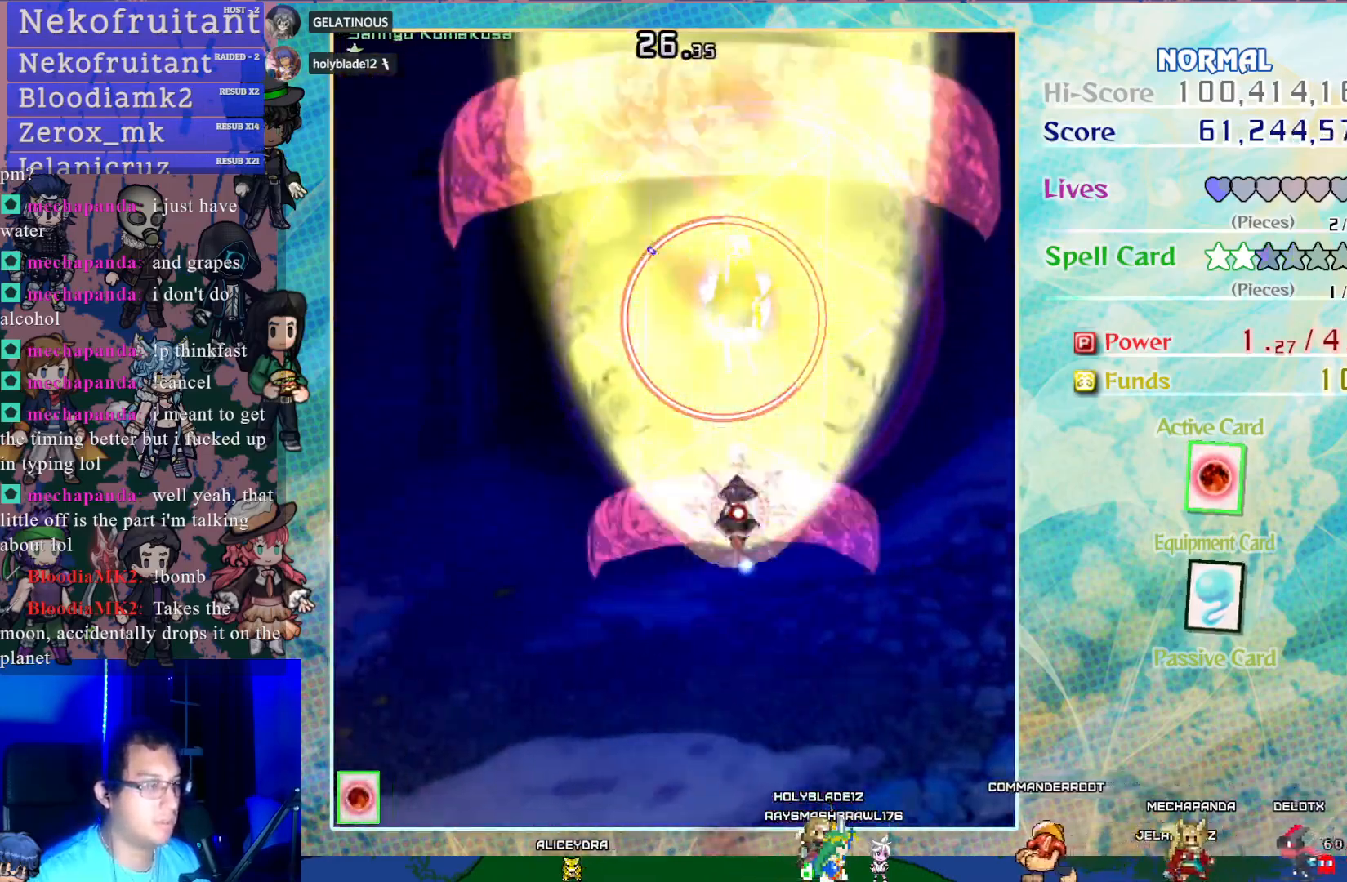
{"buttons": ["CROSS", "SQUARE", "DPAD_LEFT"], "left_stick": "center", "events": [[250, "DPAD_DOWN", "up"], [467, "DPAD_LEFT", "down"]]}
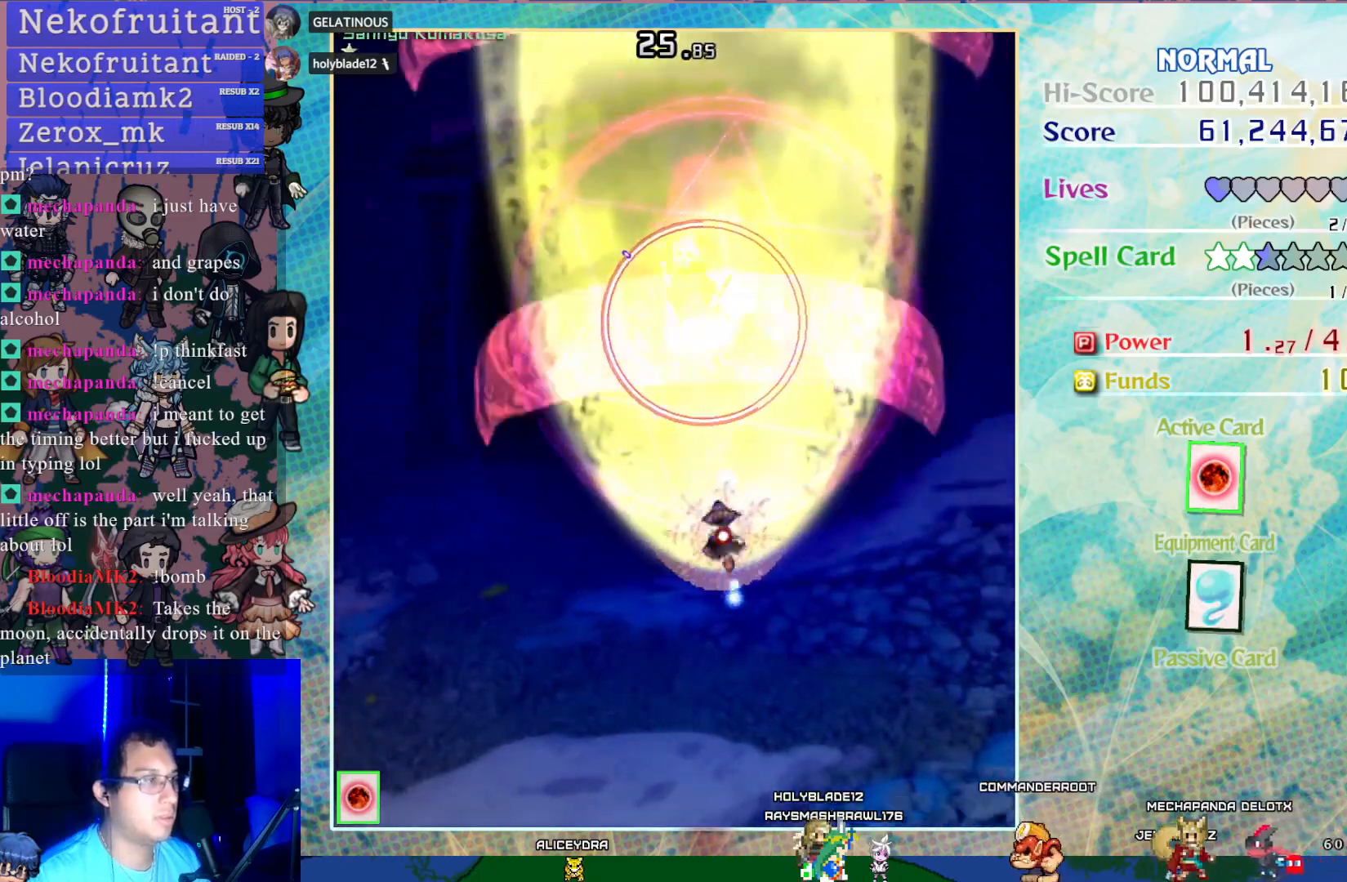
{"buttons": ["CROSS", "SQUARE"], "left_stick": "center", "events": [[67, "DPAD_LEFT", "up"], [350, "DPAD_LEFT", "down"], [500, "DPAD_LEFT", "up"]]}
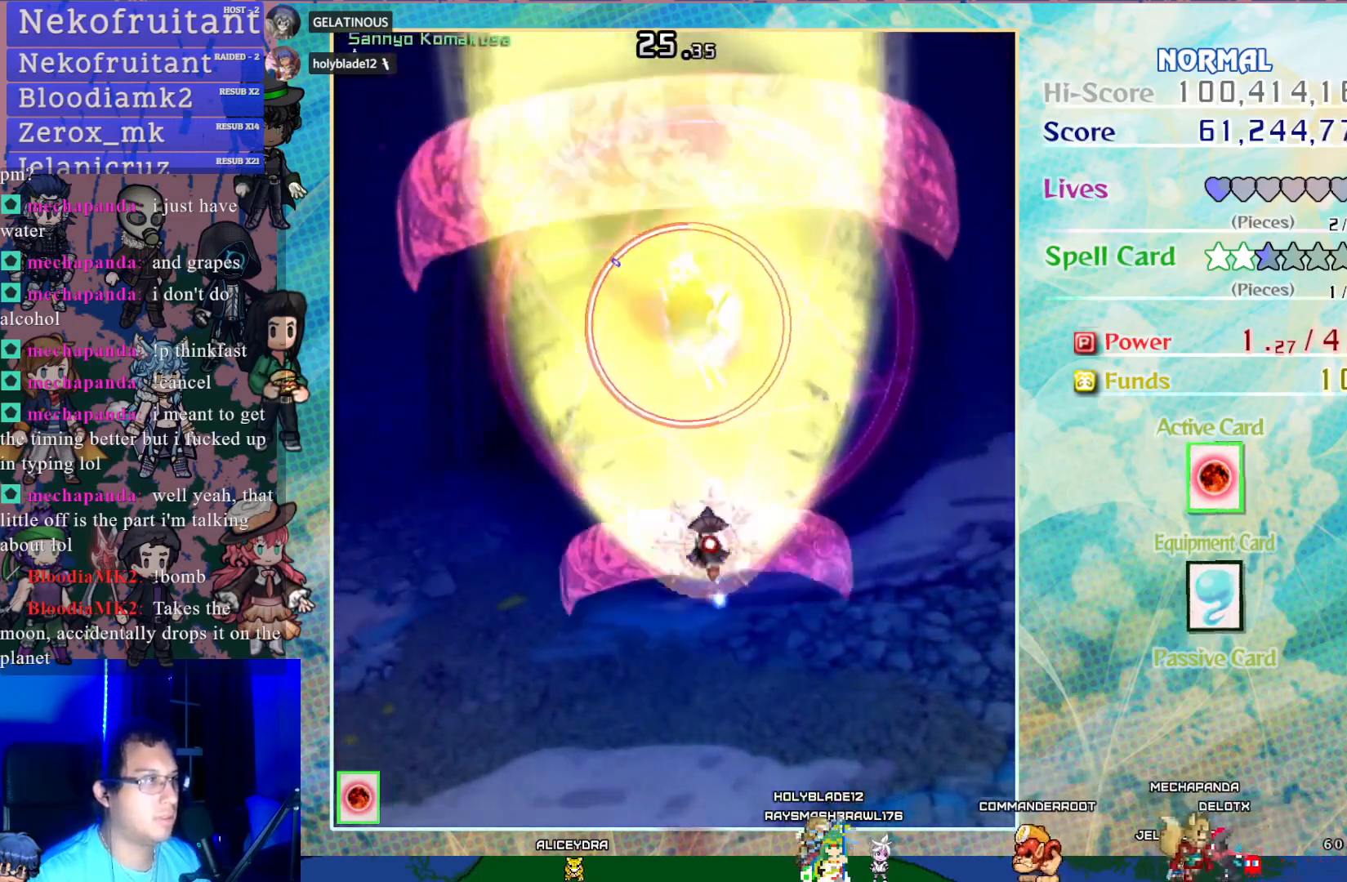
{"buttons": ["CROSS", "SQUARE"], "left_stick": "center", "events": []}